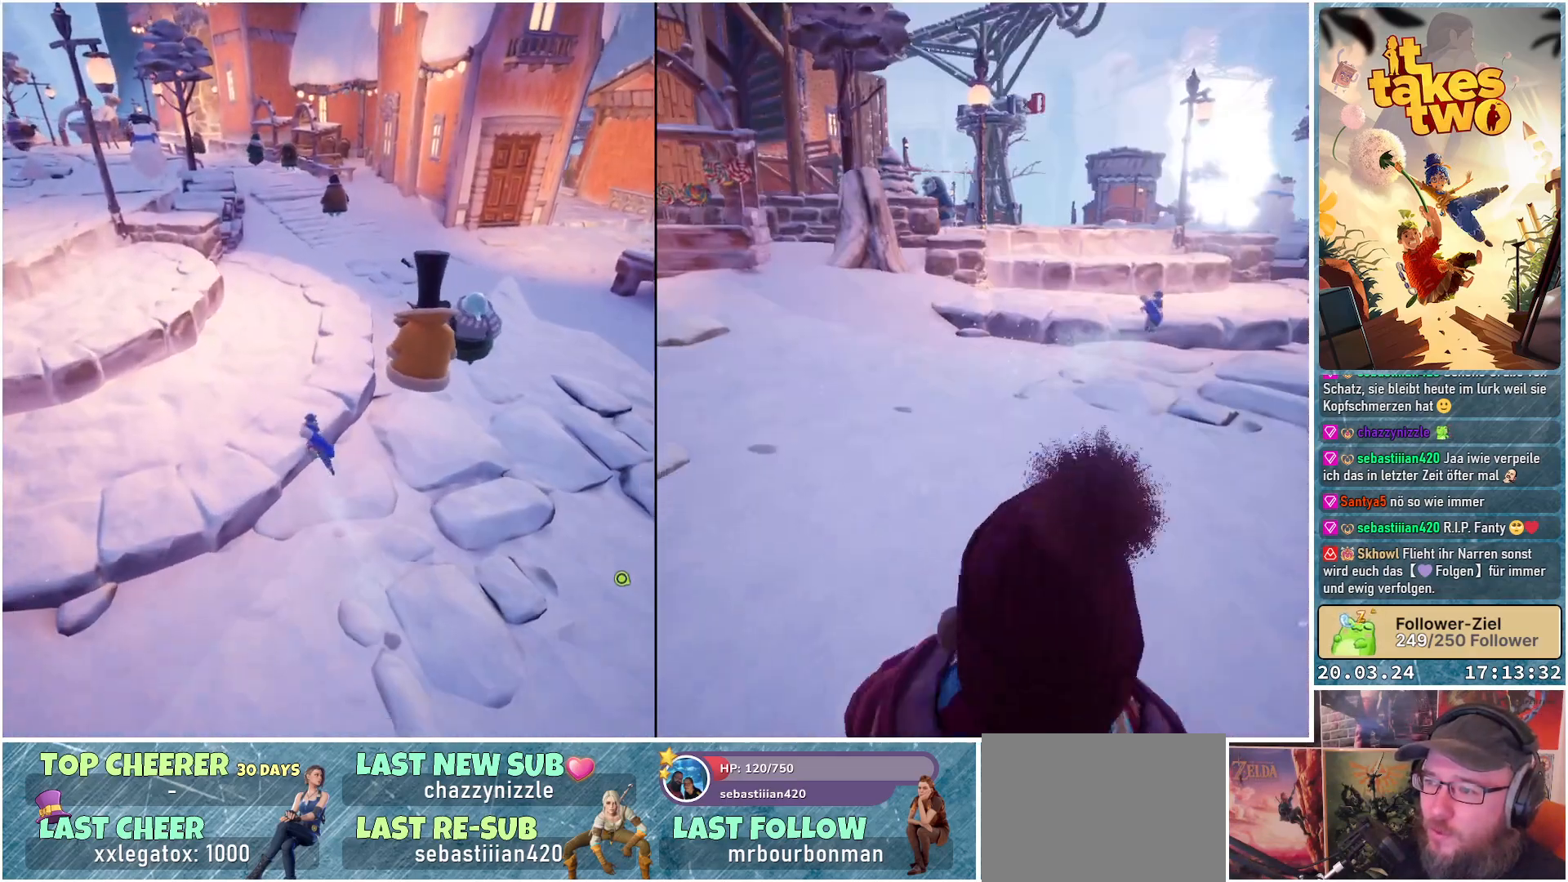
Gameplay with a controller (Xbox layout); each line is a JSON object with the inputs held at the frame after it. "events" lists button and stick changes between this image and that frame as [ms after this image, input, new state], when the widget could be followed in between.
{"buttons": [], "left_stick": "up", "right_stick": "center", "events": [[283, "A", "down"], [333, "A", "up"]]}
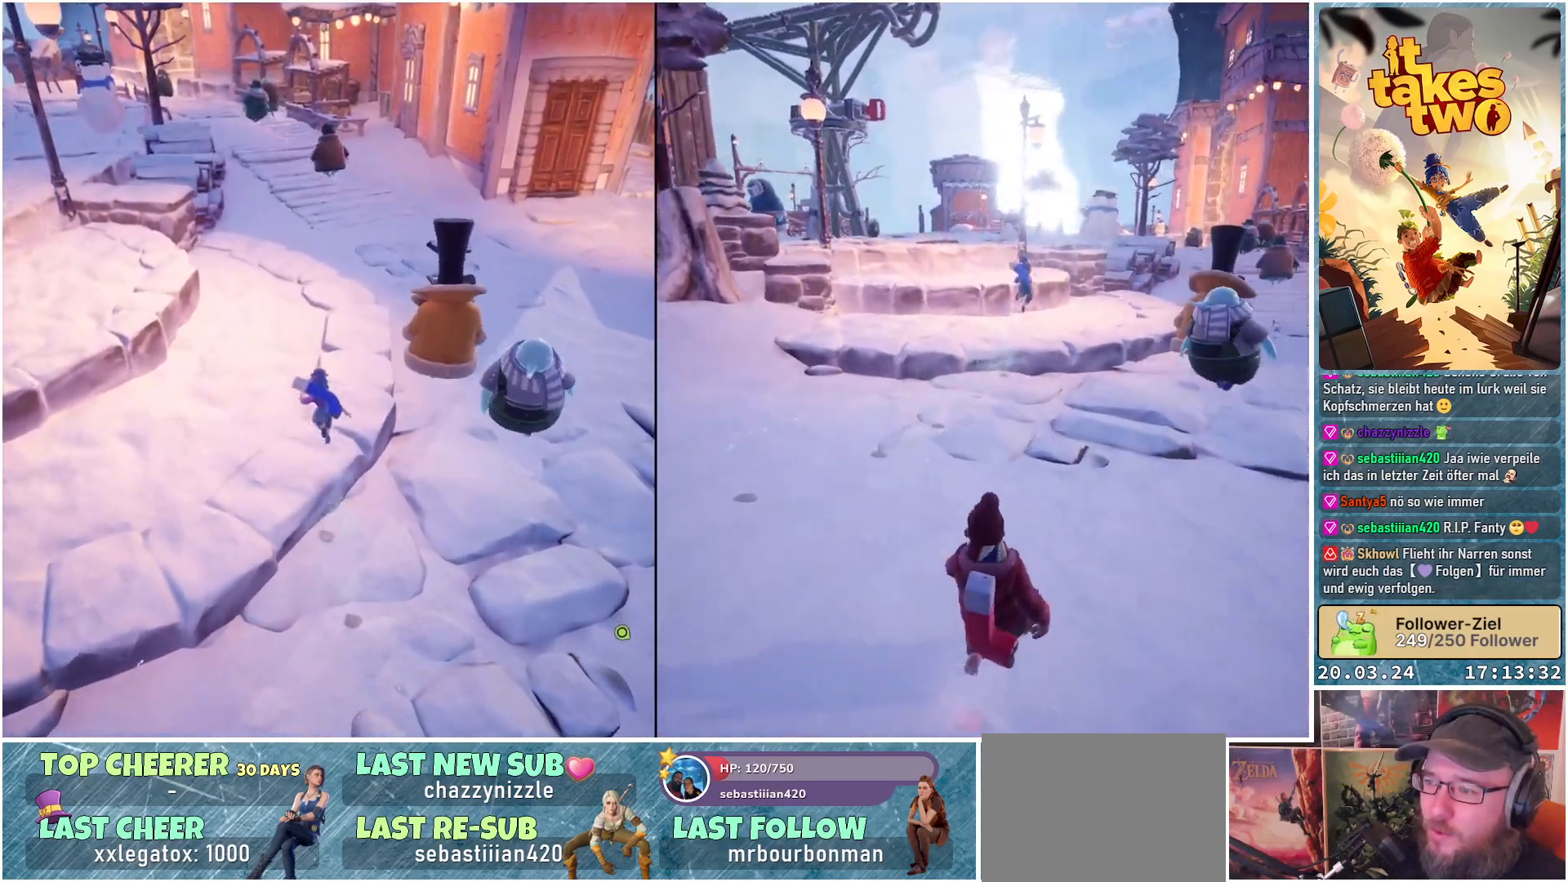
{"buttons": [], "left_stick": "up", "right_stick": "center", "events": [[267, "X", "down"], [367, "X", "up"]]}
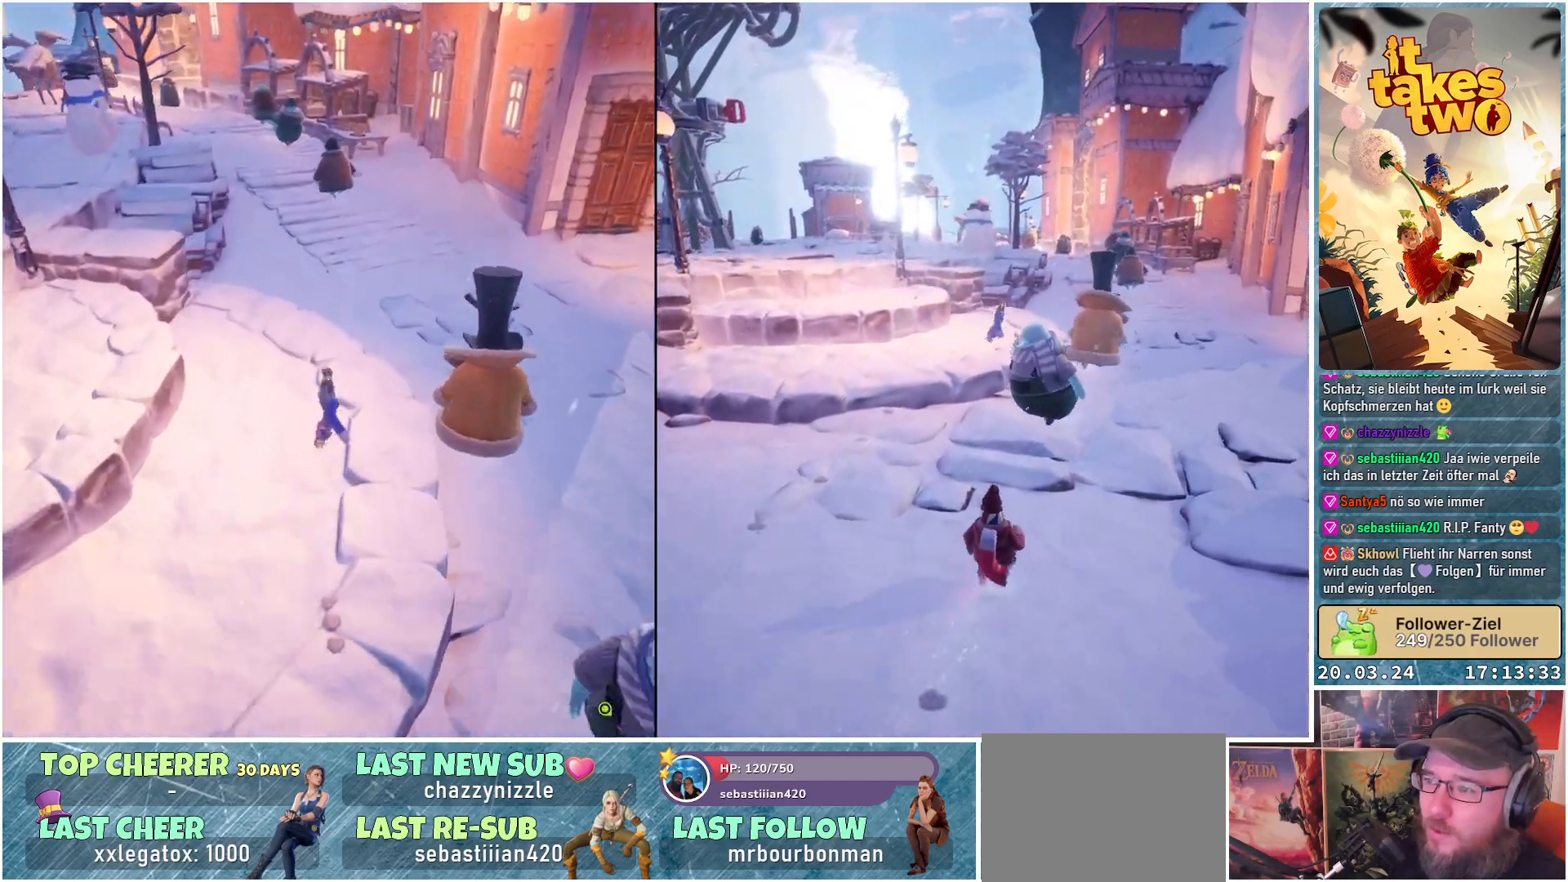
{"buttons": [], "left_stick": "up-left", "right_stick": "right", "events": [[117, "right_stick", "right"], [383, "left_stick", "up-left"]]}
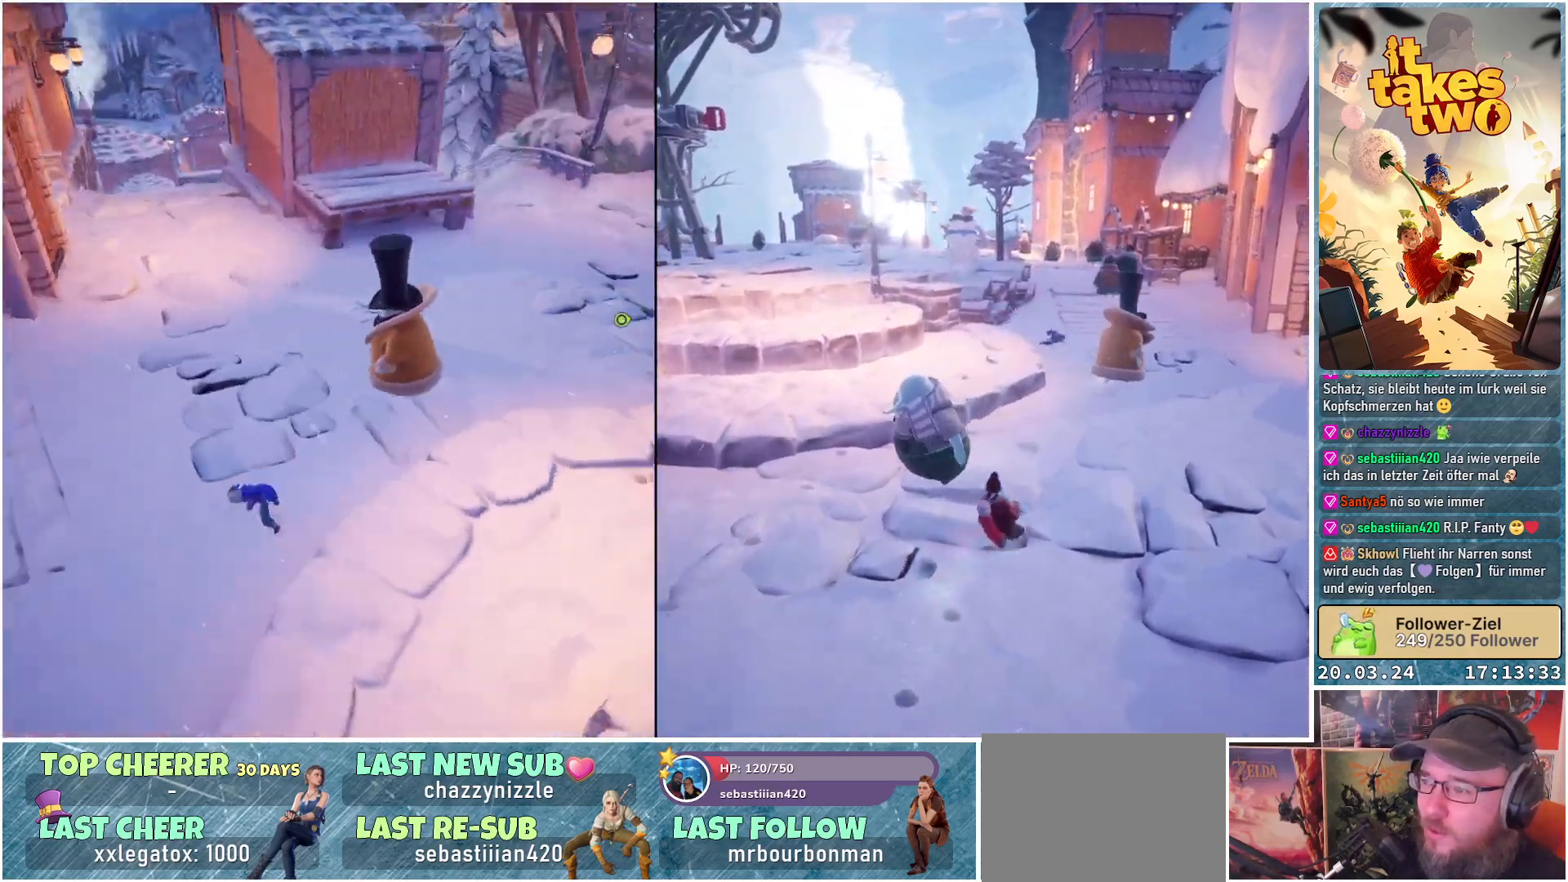
{"buttons": [], "left_stick": "left", "right_stick": "right", "events": [[50, "right_stick", "center"], [250, "right_stick", "right"], [383, "left_stick", "left"]]}
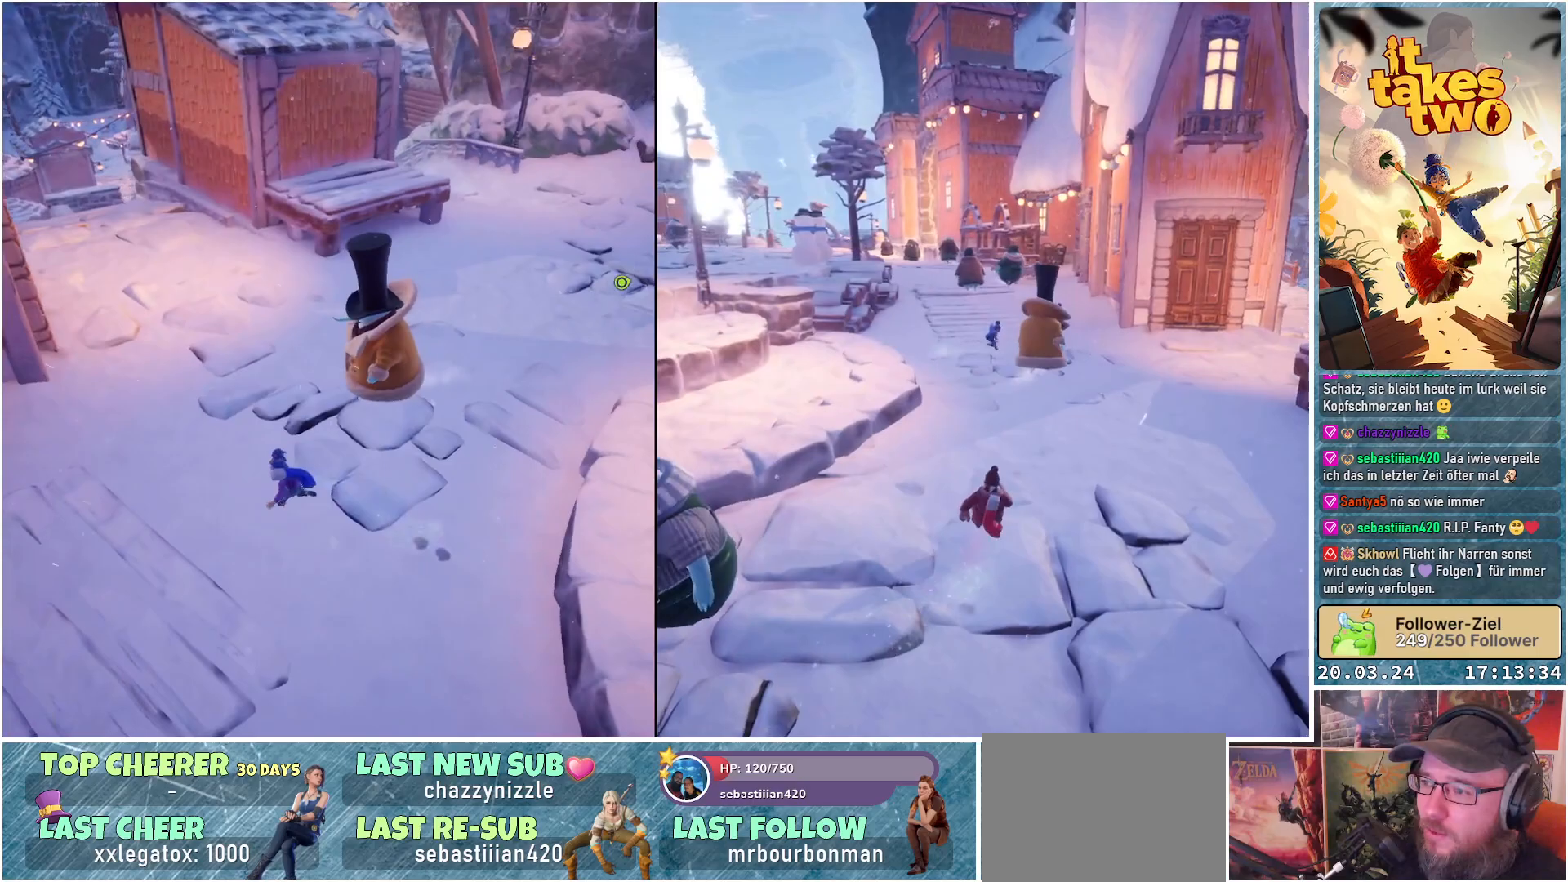
{"buttons": [], "left_stick": "left", "right_stick": "up-right", "events": [[183, "right_stick", "center"], [433, "right_stick", "up-right"]]}
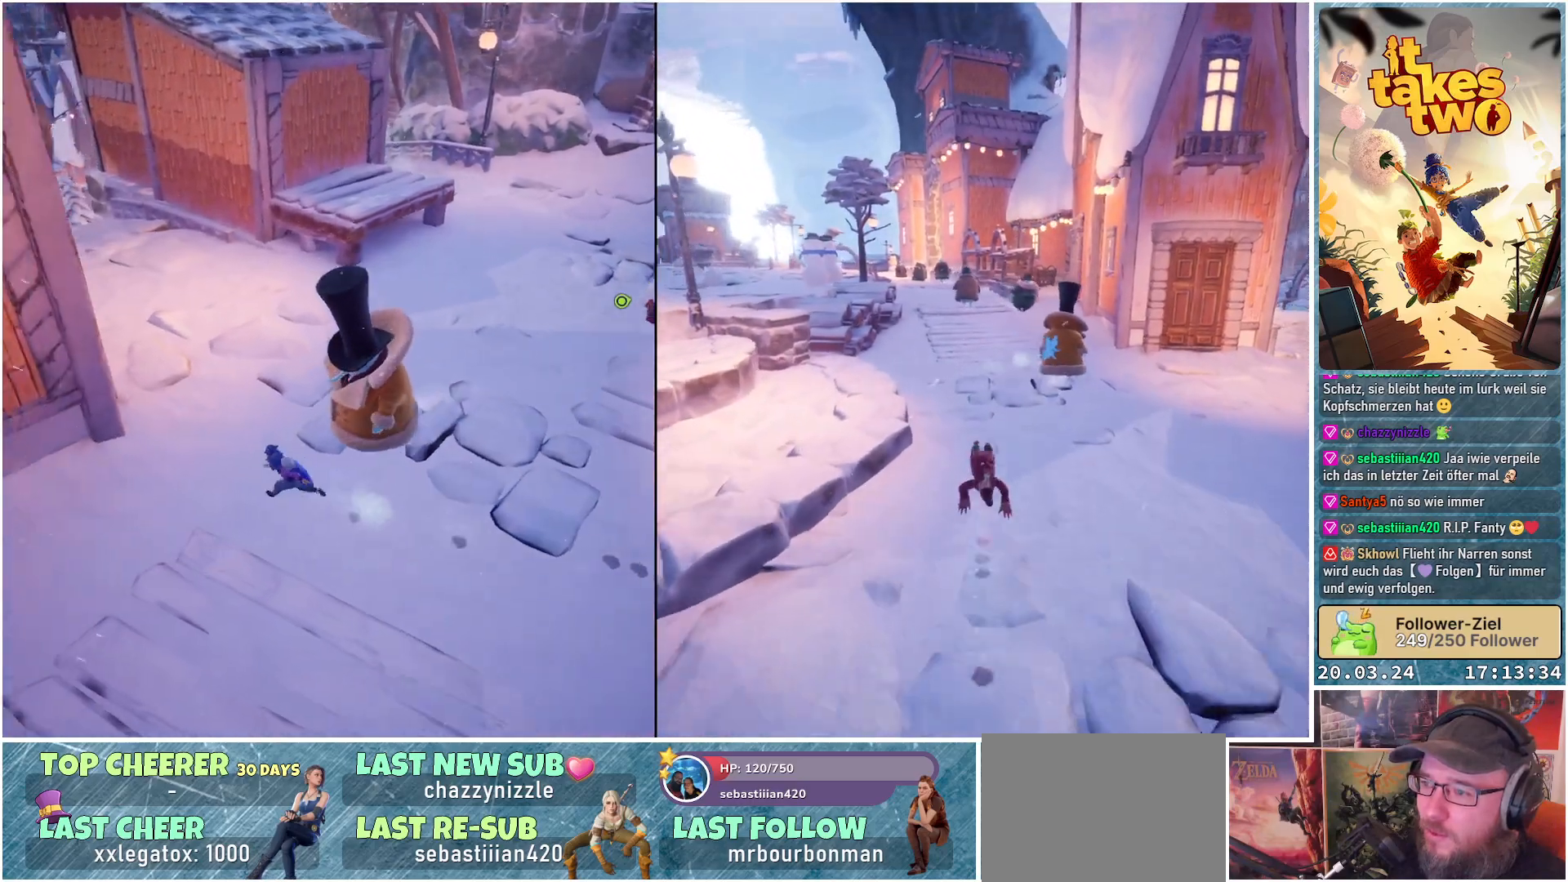
{"buttons": [], "left_stick": "down-left", "right_stick": "center", "events": [[183, "left_stick", "down-left"], [317, "right_stick", "center"]]}
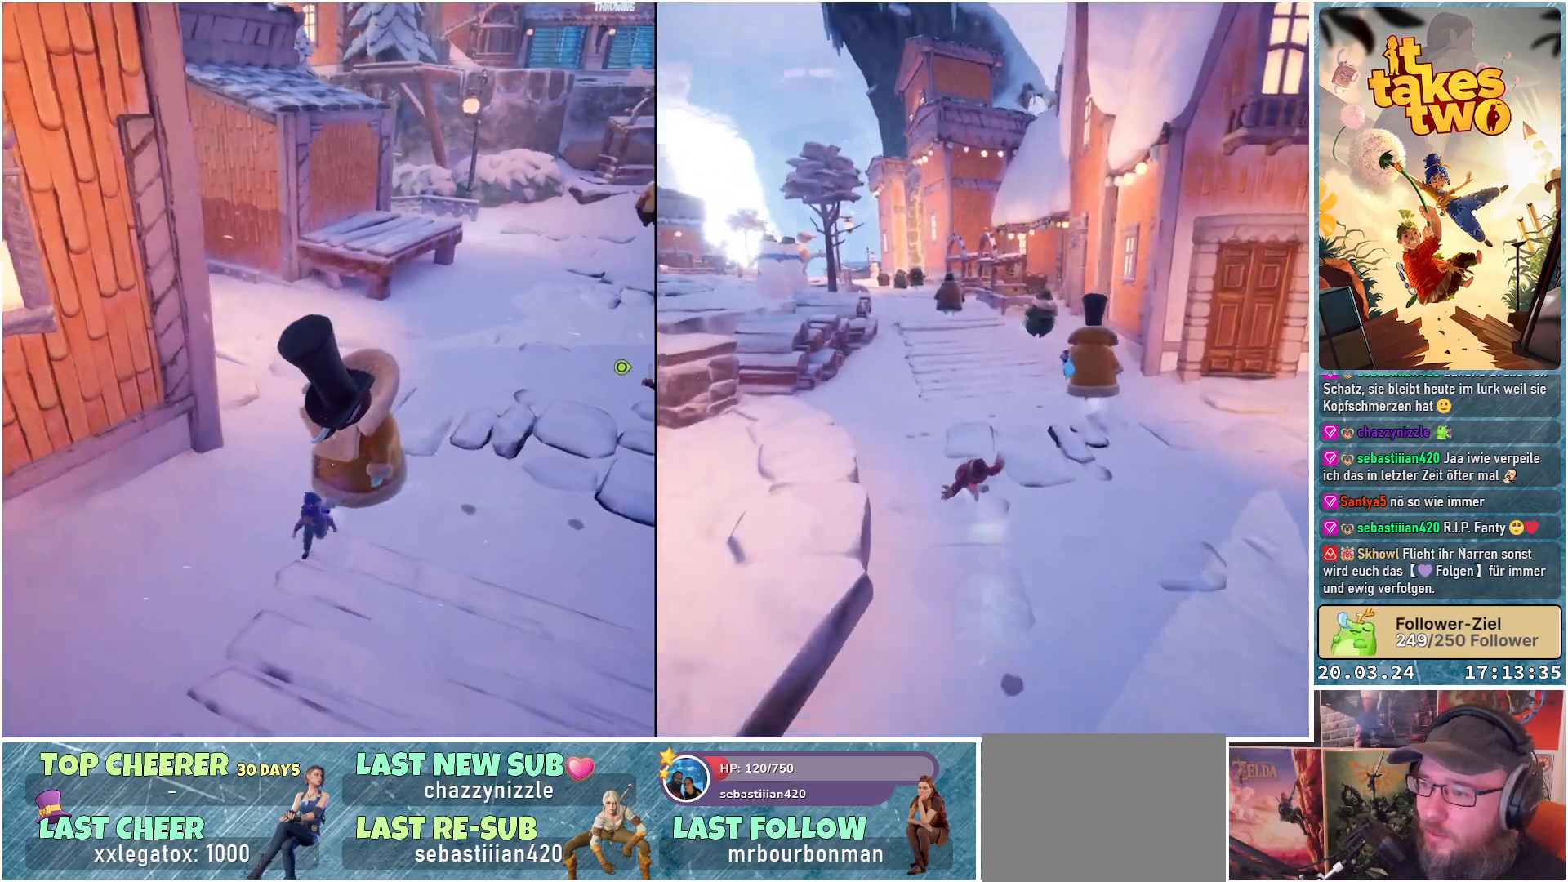
{"buttons": [], "left_stick": "down", "right_stick": "center", "events": [[500, "left_stick", "down"]]}
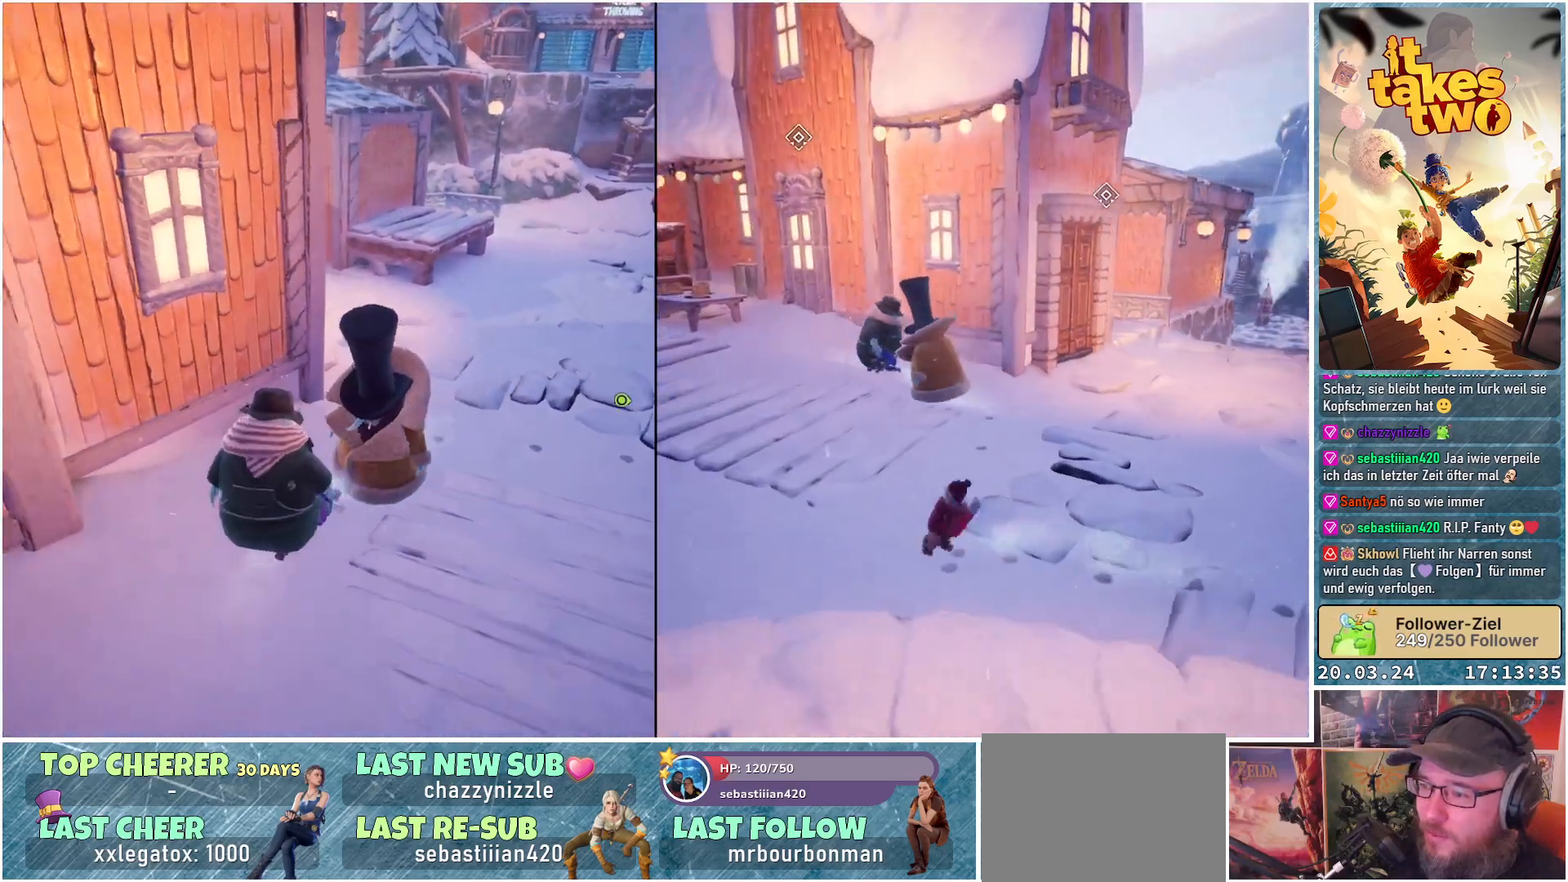
{"buttons": [], "left_stick": "down", "right_stick": "center", "events": []}
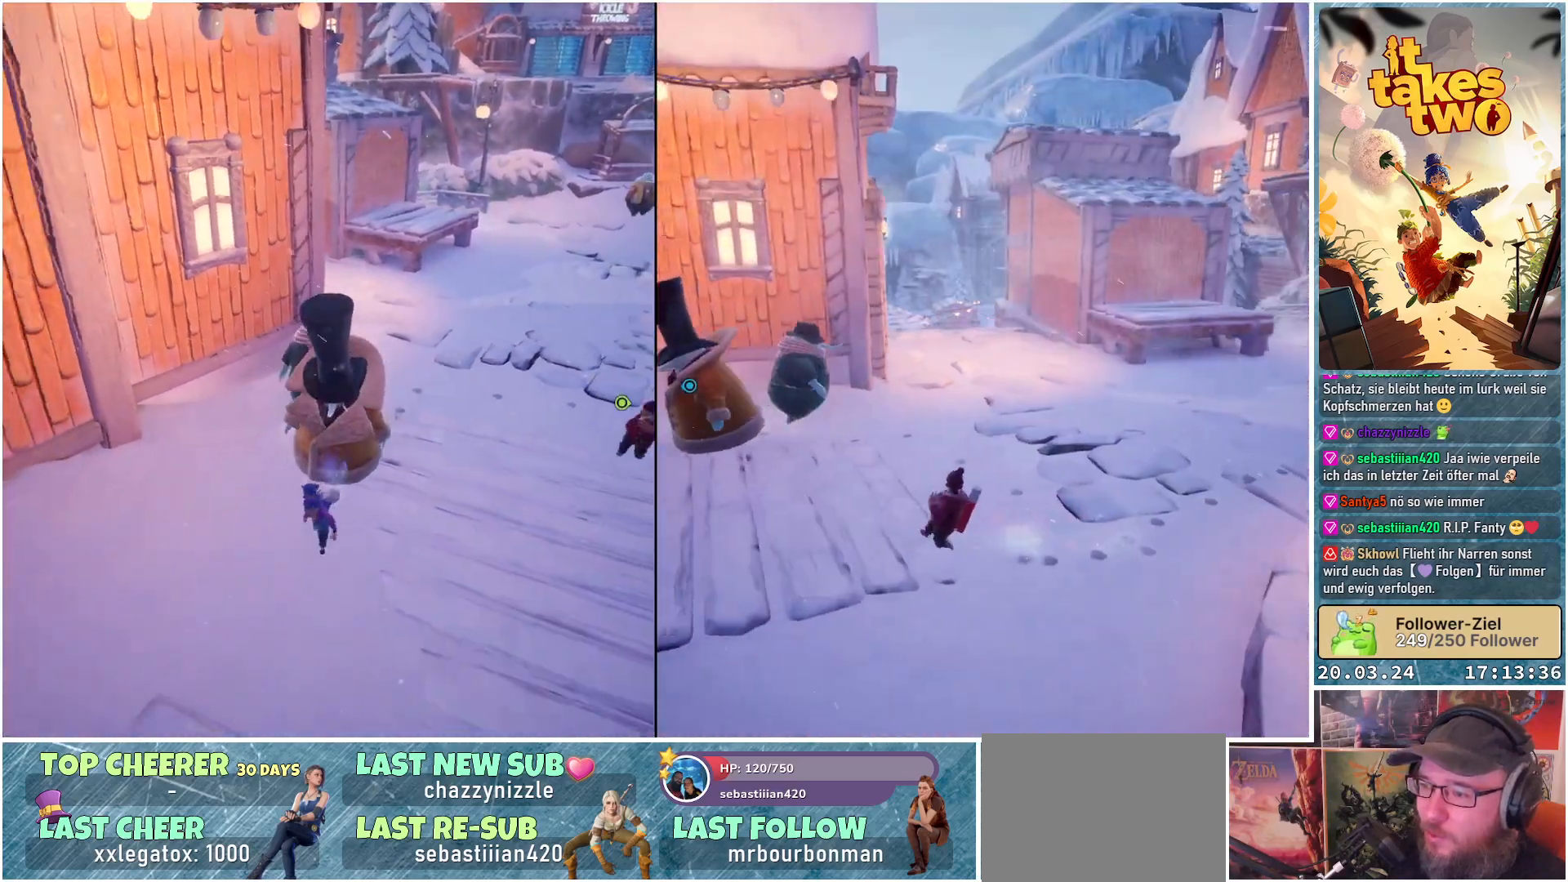
{"buttons": [], "left_stick": "down", "right_stick": "down-left", "events": [[367, "right_stick", "down-left"]]}
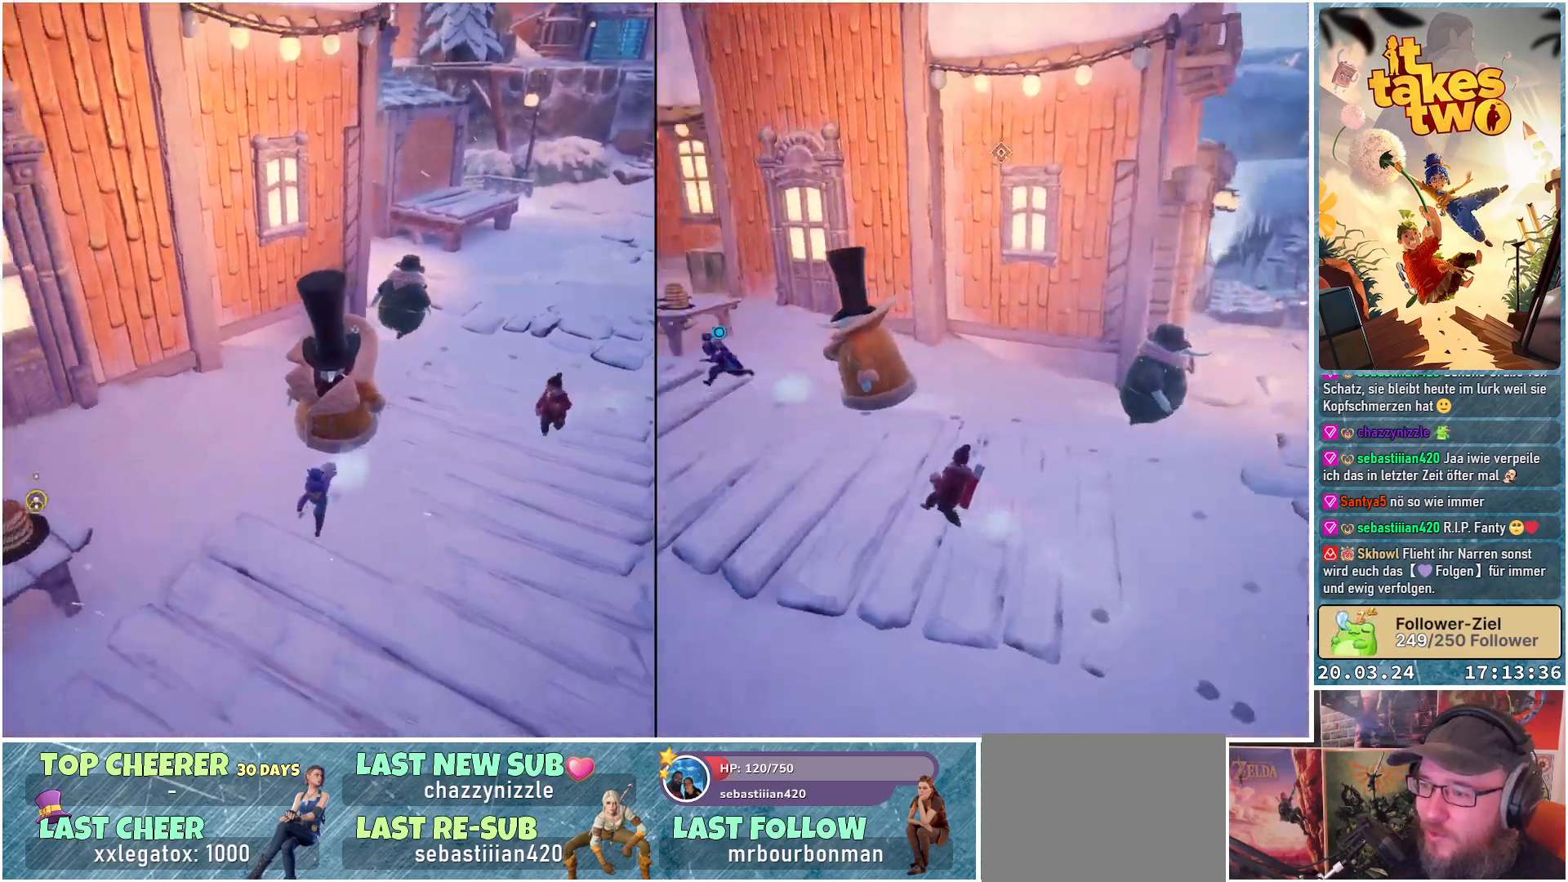
{"buttons": [], "left_stick": "up-right", "right_stick": "center", "events": [[83, "right_stick", "center"], [233, "left_stick", "up-right"], [317, "X", "down"], [400, "X", "up"]]}
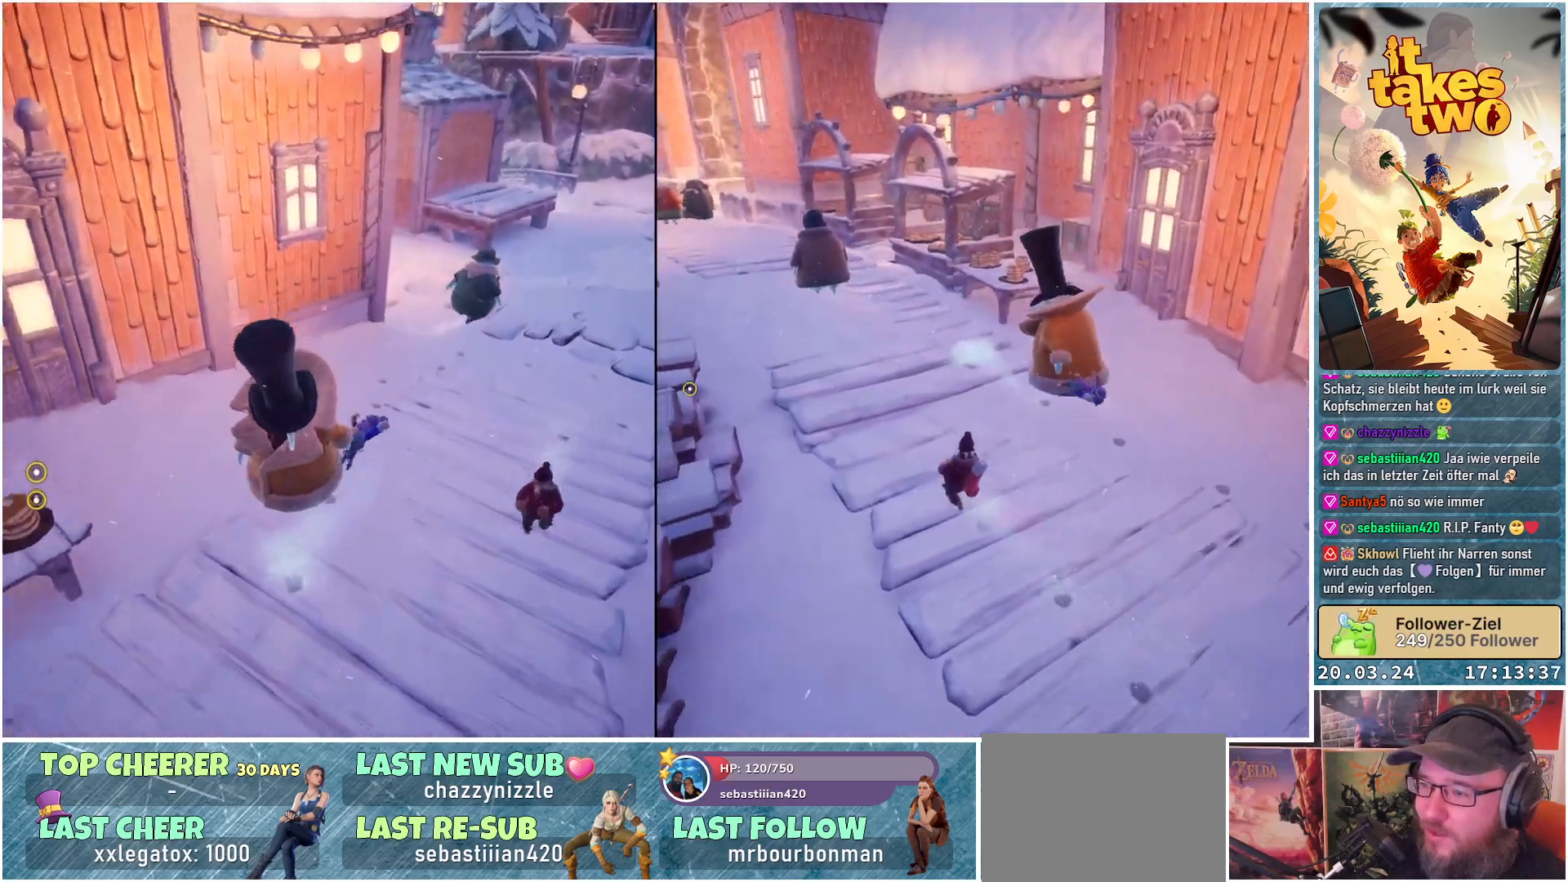
{"buttons": [], "left_stick": "down", "right_stick": "left", "events": [[117, "left_stick", "center"], [133, "right_stick", "left"], [183, "left_stick", "down"]]}
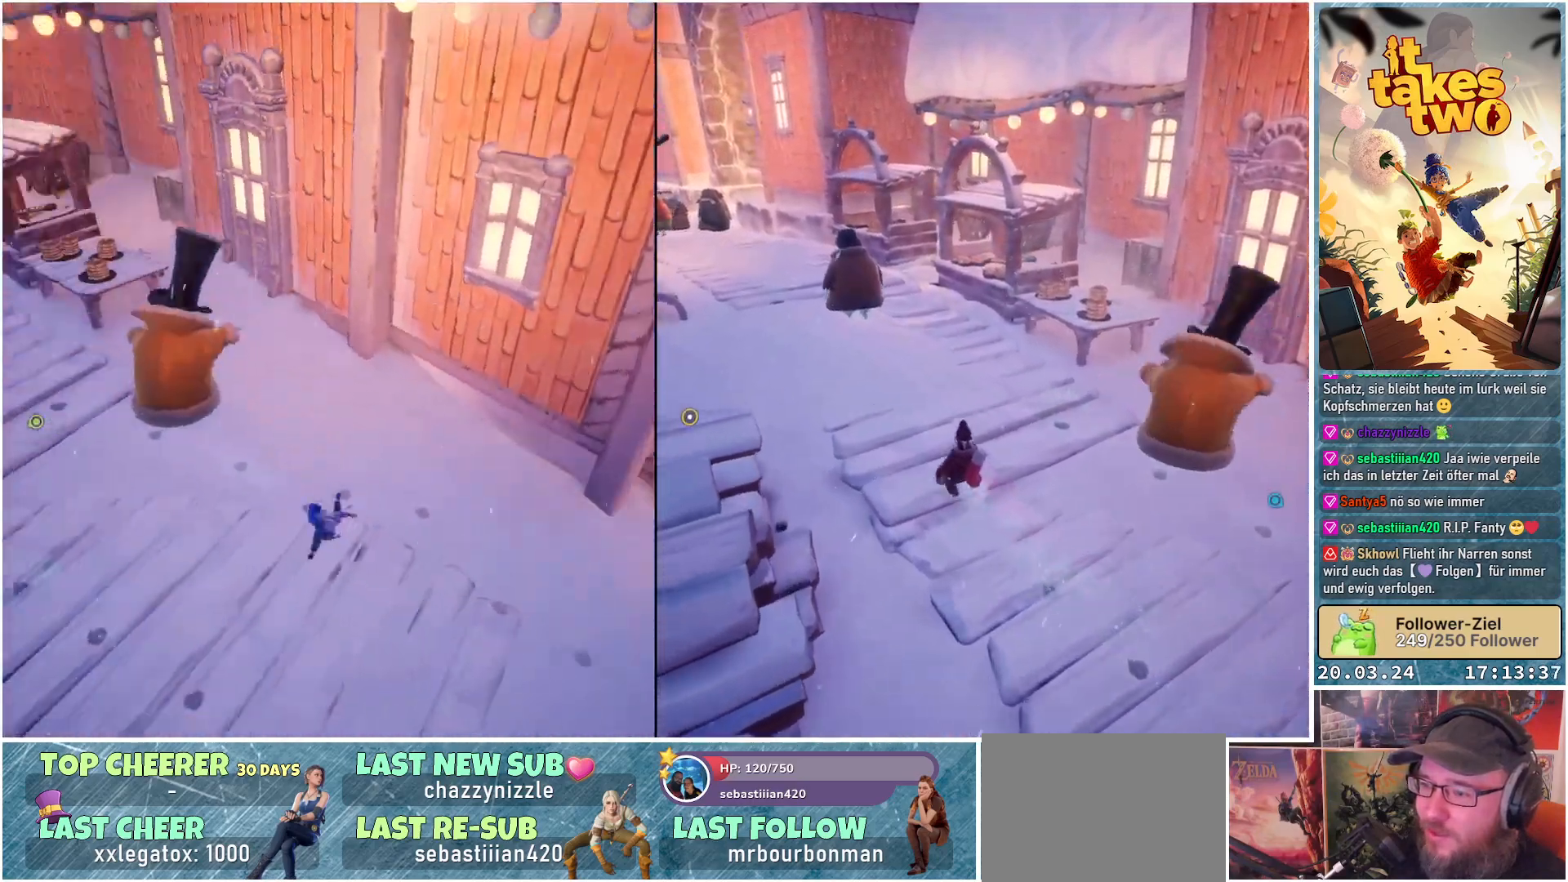
{"buttons": [], "left_stick": "left", "right_stick": "up-right", "events": [[67, "left_stick", "left"], [100, "right_stick", "center"], [333, "right_stick", "up"], [383, "right_stick", "up-right"]]}
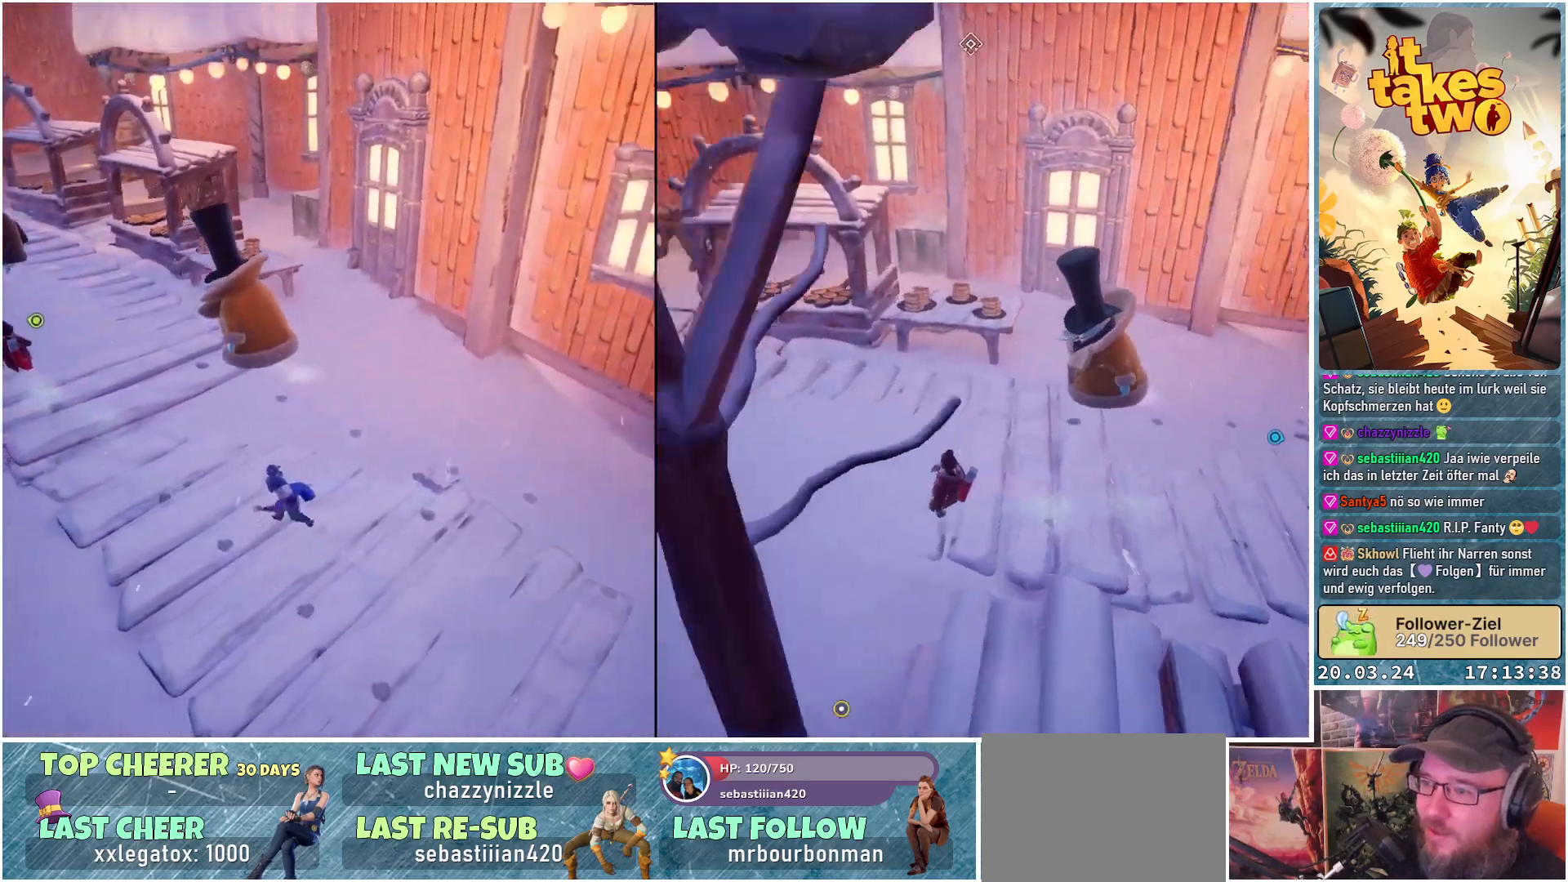
{"buttons": [], "left_stick": "left", "right_stick": "center", "events": [[233, "right_stick", "center"]]}
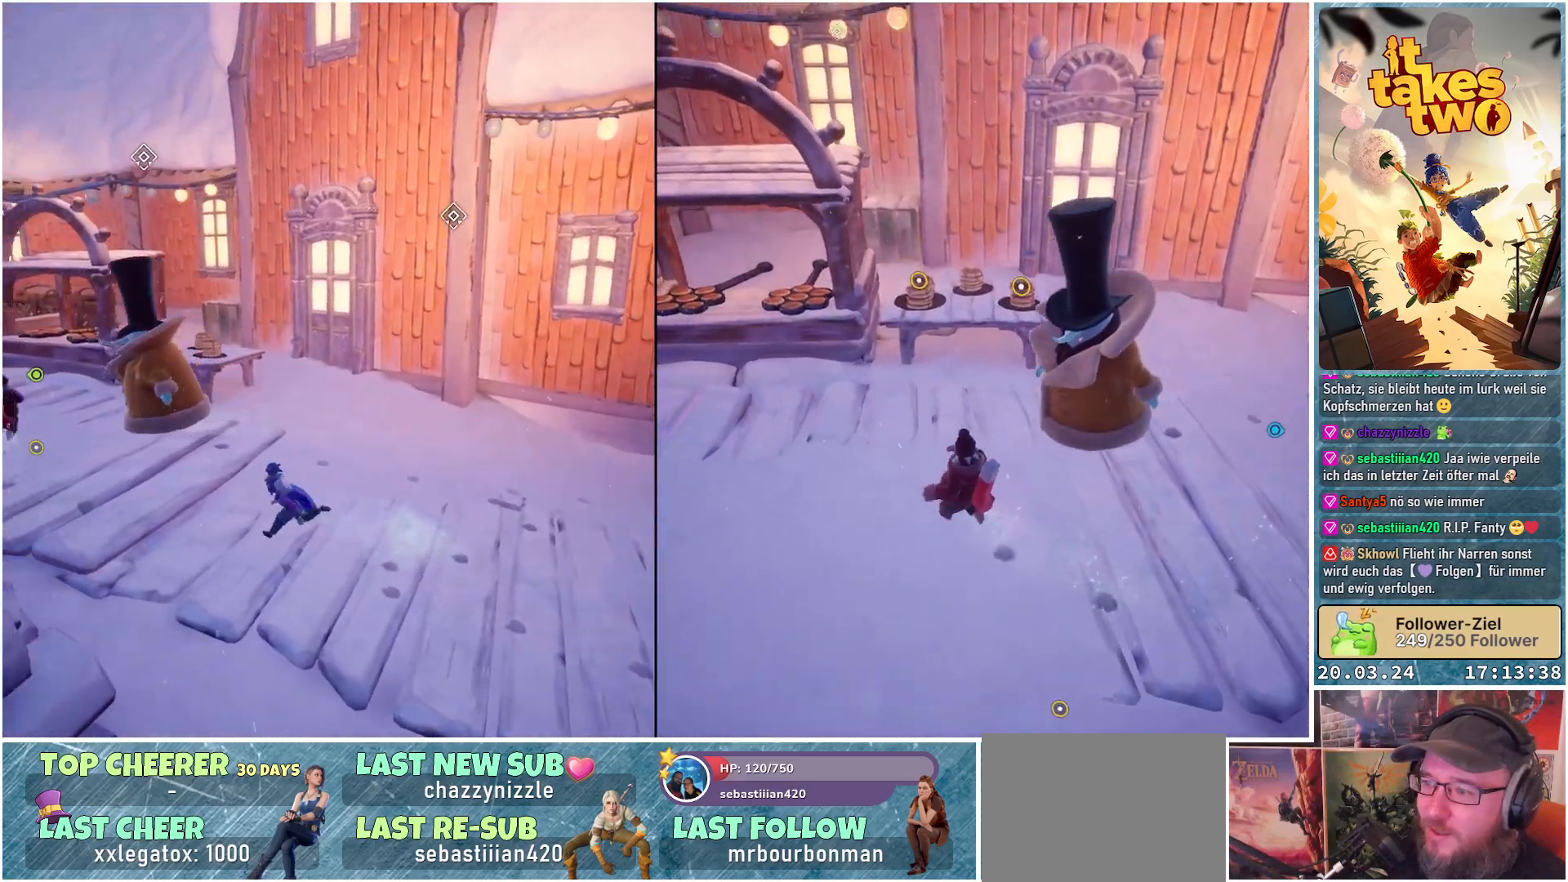
{"buttons": [], "left_stick": "left", "right_stick": "center", "events": [[17, "right_stick", "down-left"], [150, "right_stick", "center"]]}
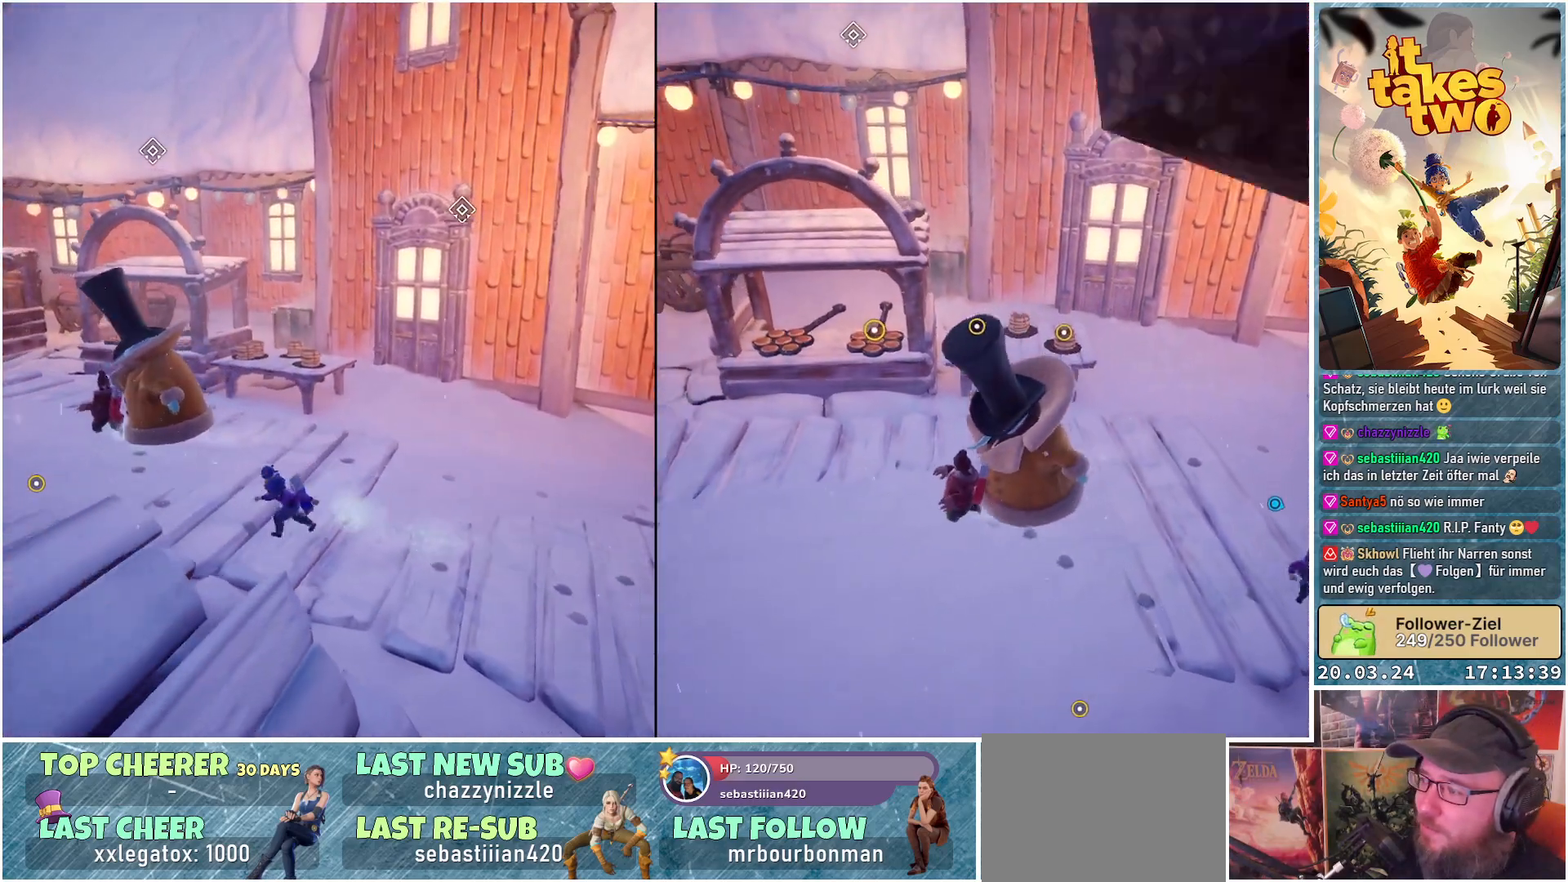
{"buttons": [], "left_stick": "down-left", "right_stick": "center", "events": [[267, "left_stick", "down-left"]]}
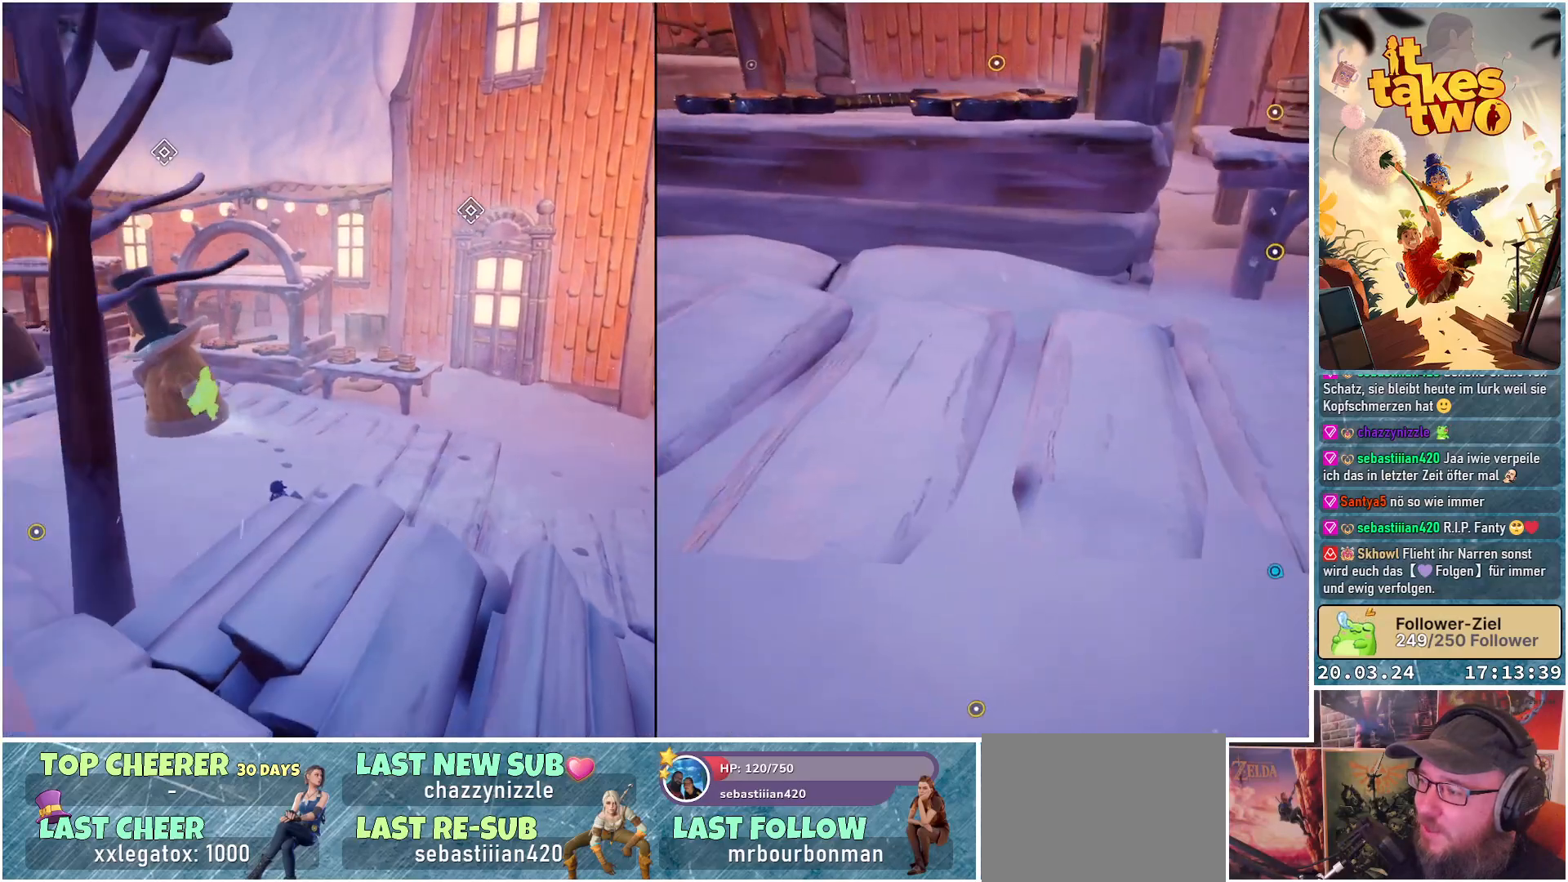
{"buttons": [], "left_stick": "up", "right_stick": "left", "events": [[17, "right_stick", "up"], [50, "left_stick", "center"], [233, "right_stick", "center"], [317, "left_stick", "up"], [317, "right_stick", "left"]]}
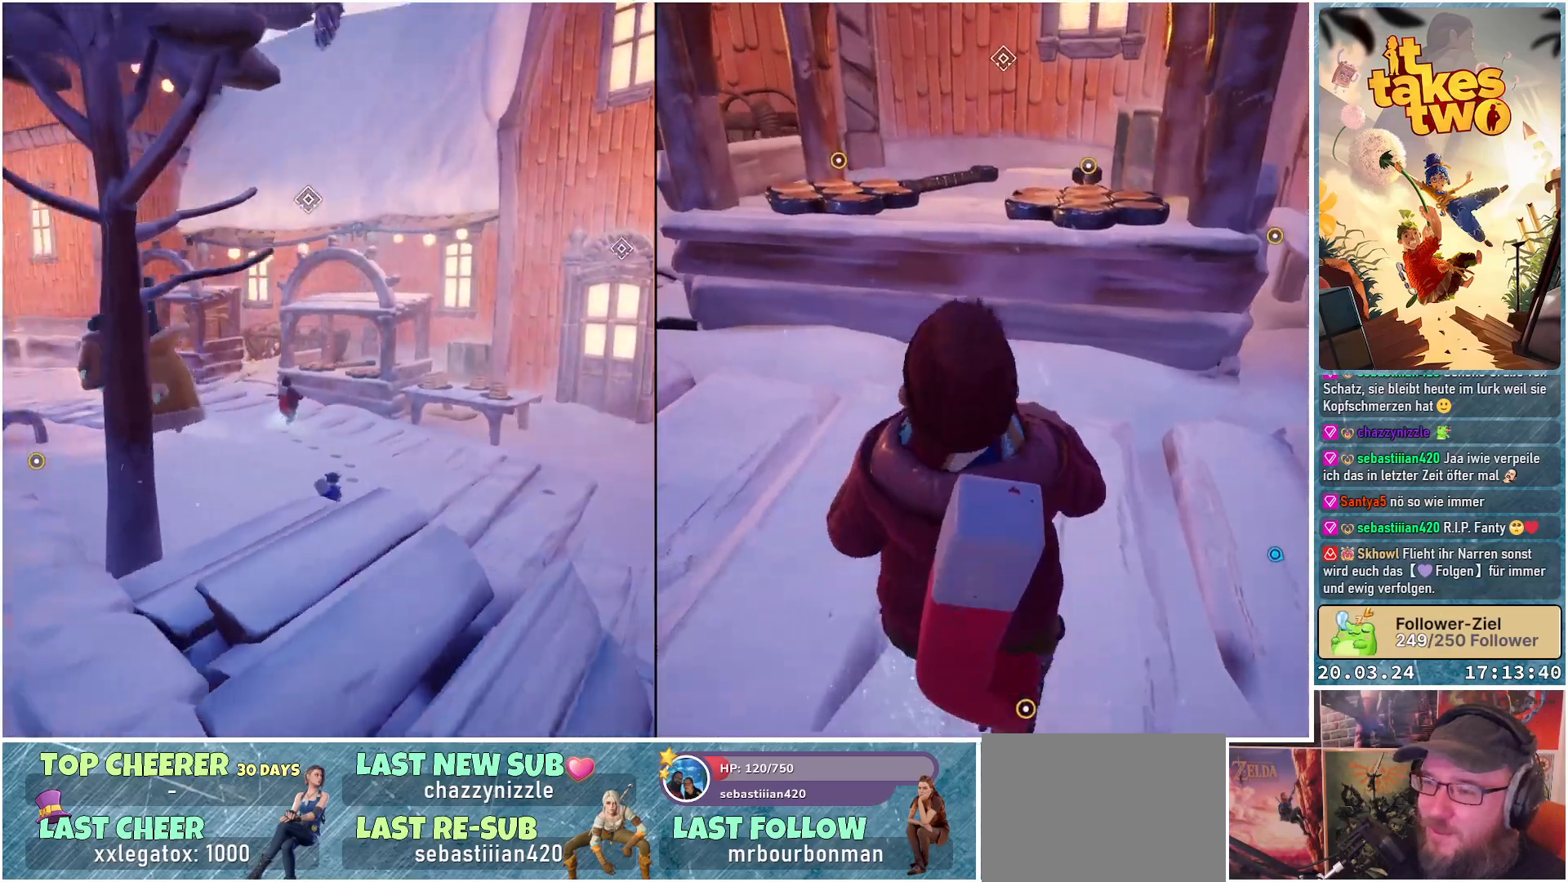
{"buttons": [], "left_stick": "up-right", "right_stick": "down-right", "events": [[200, "right_stick", "center"], [300, "left_stick", "up-right"], [350, "right_stick", "down-right"]]}
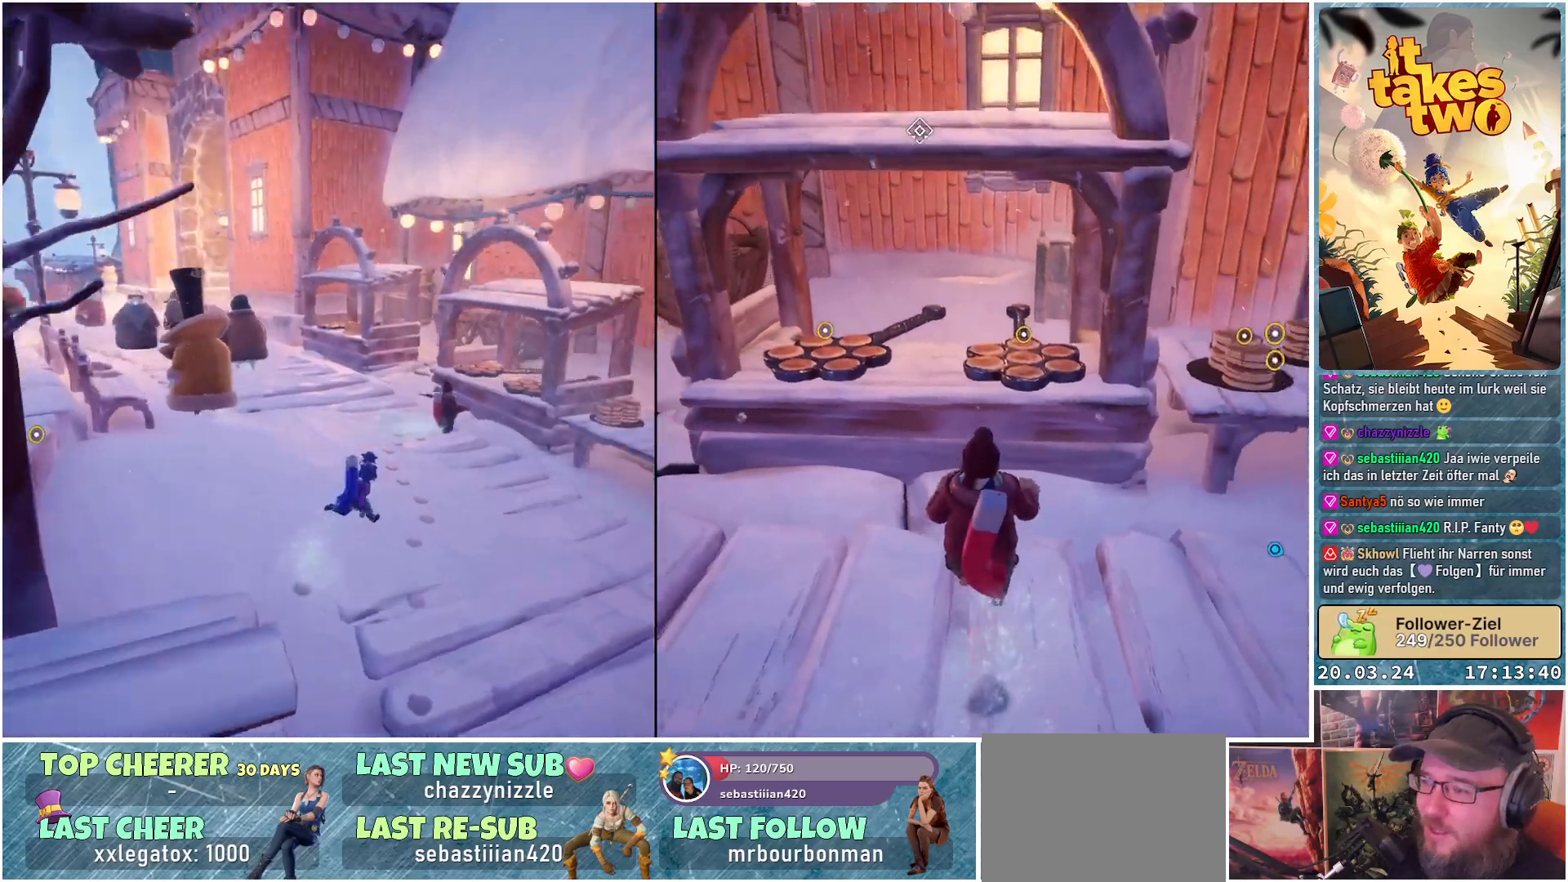
{"buttons": [], "left_stick": "up", "right_stick": "center", "events": [[217, "right_stick", "center"], [283, "left_stick", "up"]]}
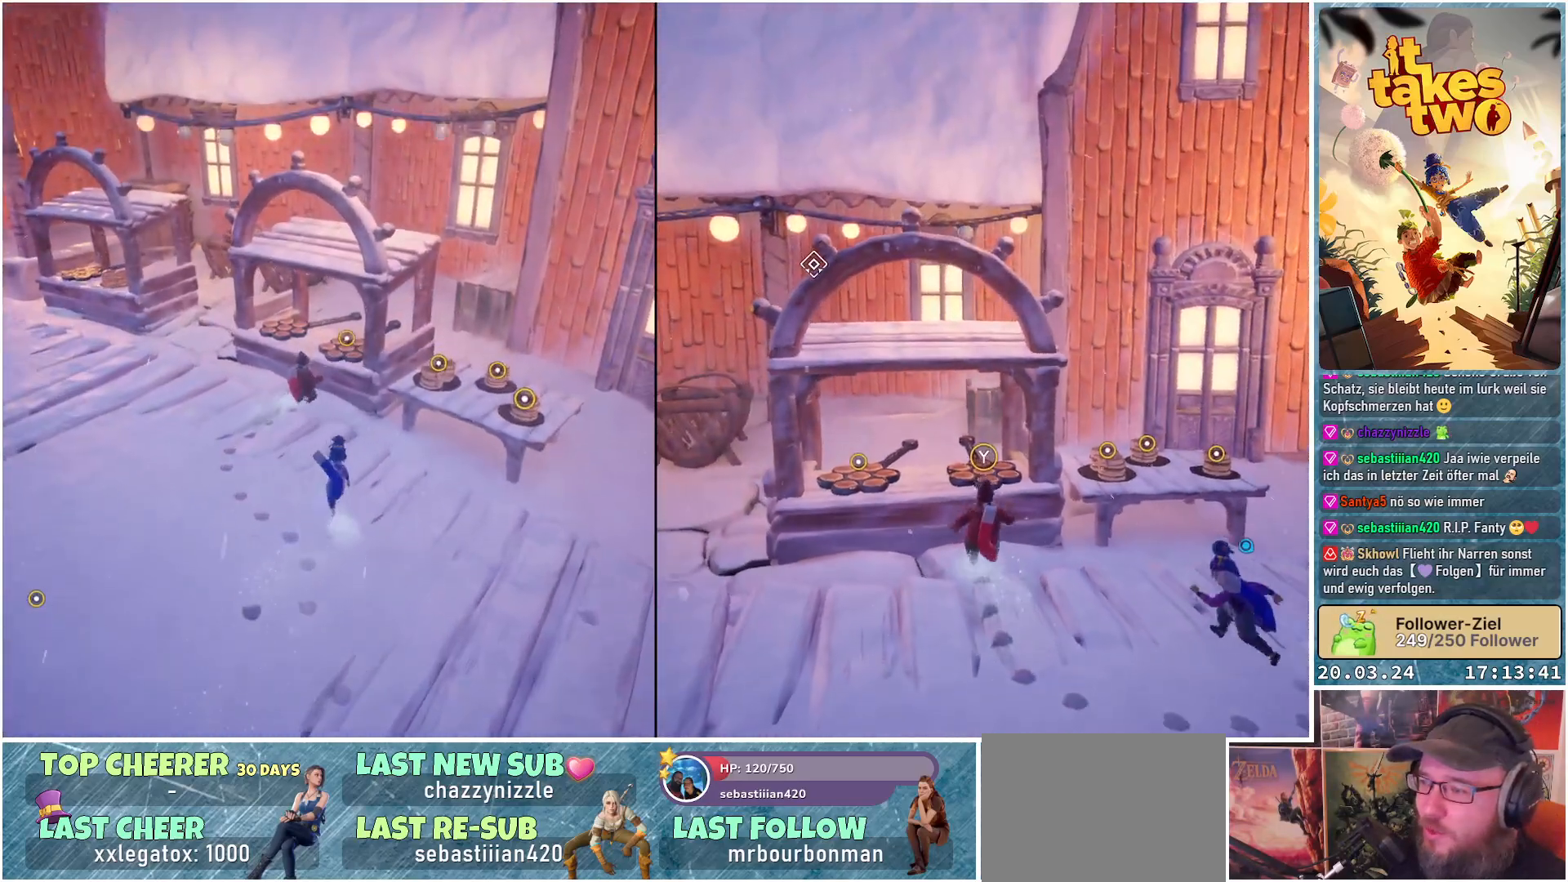
{"buttons": [], "left_stick": "center", "right_stick": "center", "events": [[17, "left_stick", "up-right"], [267, "X", "down"], [333, "X", "up"], [333, "left_stick", "center"]]}
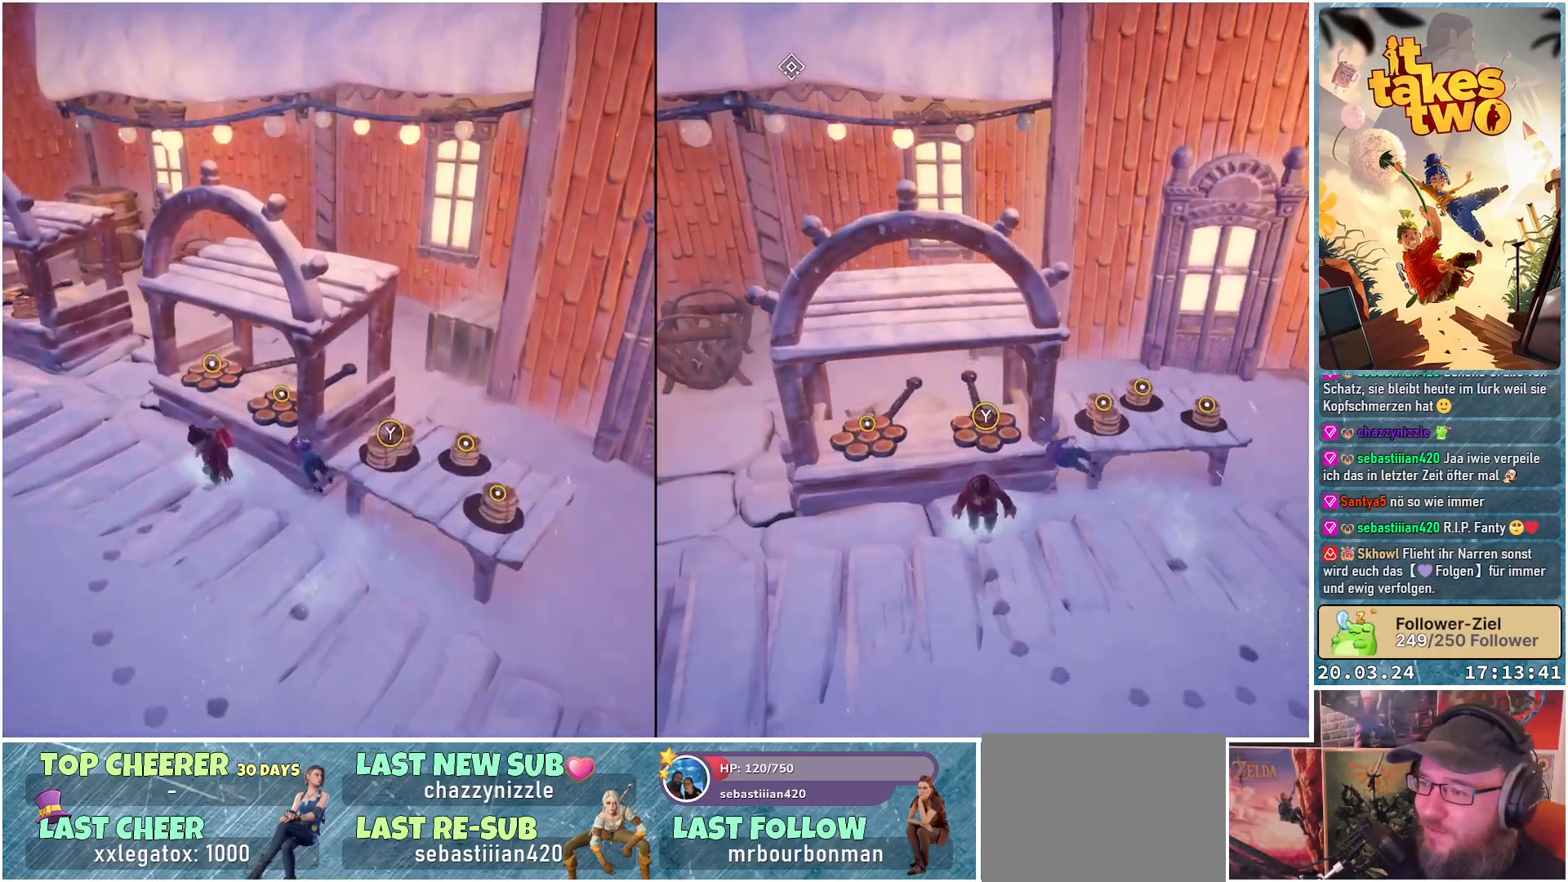
{"buttons": [], "left_stick": "center", "right_stick": "center", "events": []}
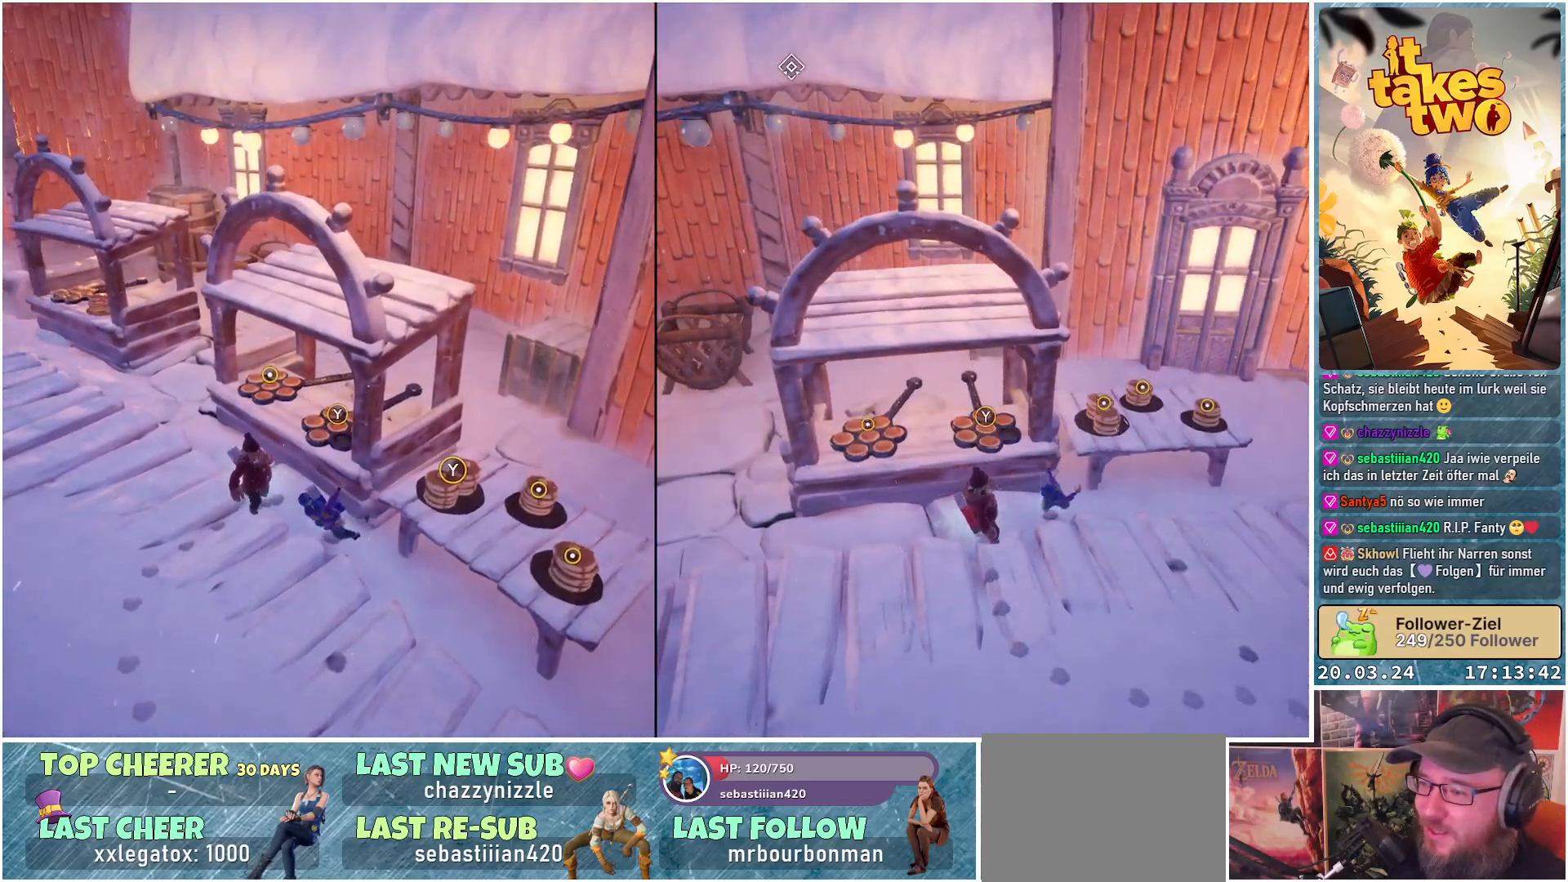
{"buttons": [], "left_stick": "center", "right_stick": "center", "events": [[67, "Y", "down"], [167, "Y", "up"]]}
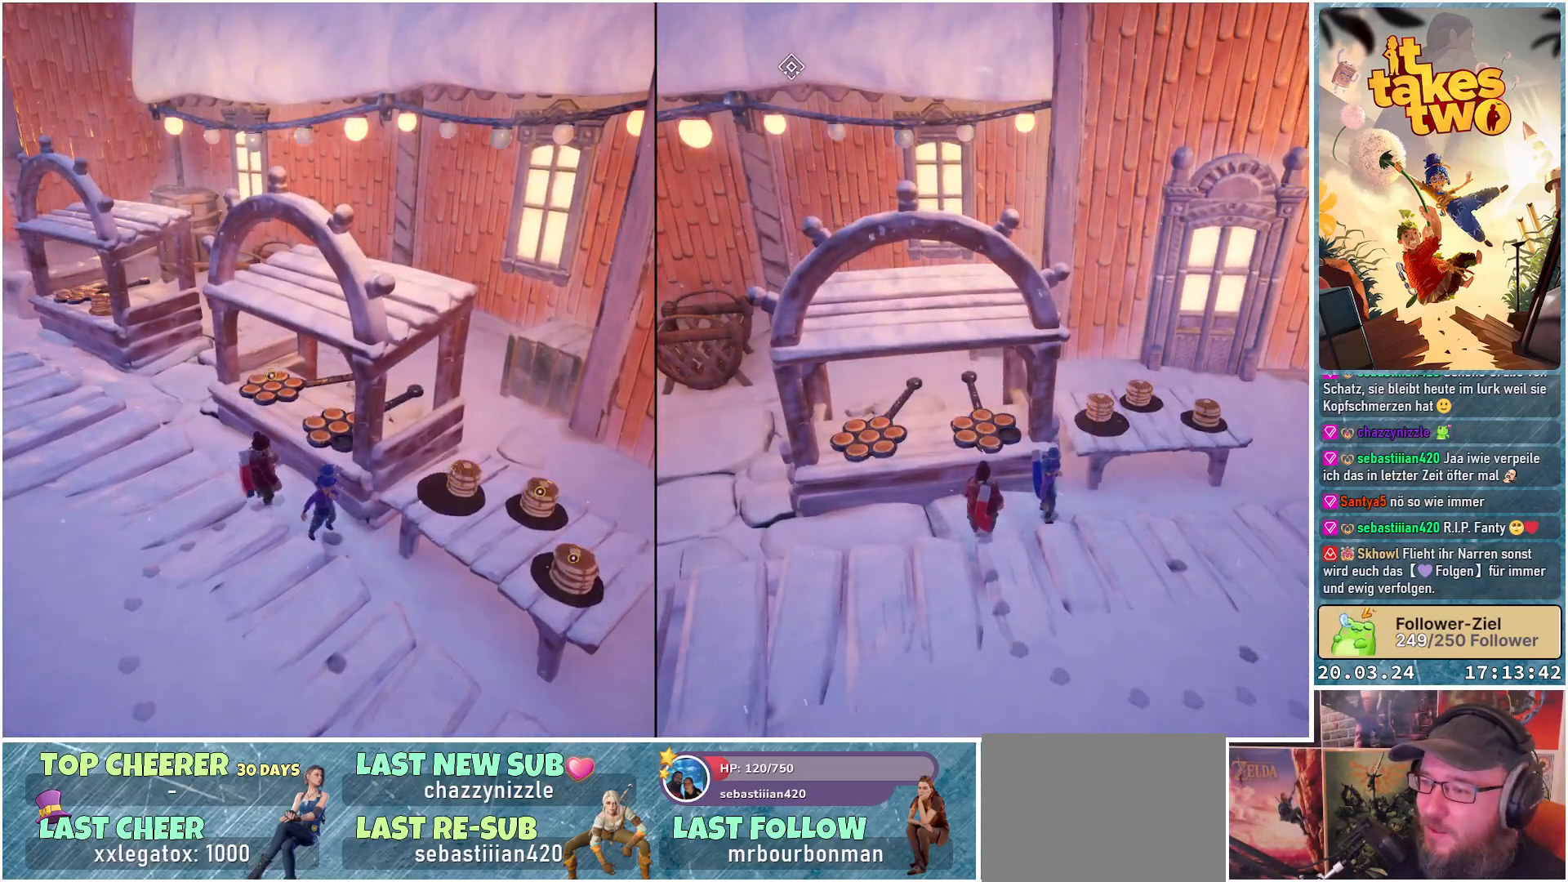
{"buttons": [], "left_stick": "up-left", "right_stick": "center", "events": [[117, "Y", "down"], [183, "Y", "up"], [283, "Y", "down"], [333, "Y", "up"], [367, "left_stick", "up-left"], [417, "Y", "down"], [483, "Y", "up"]]}
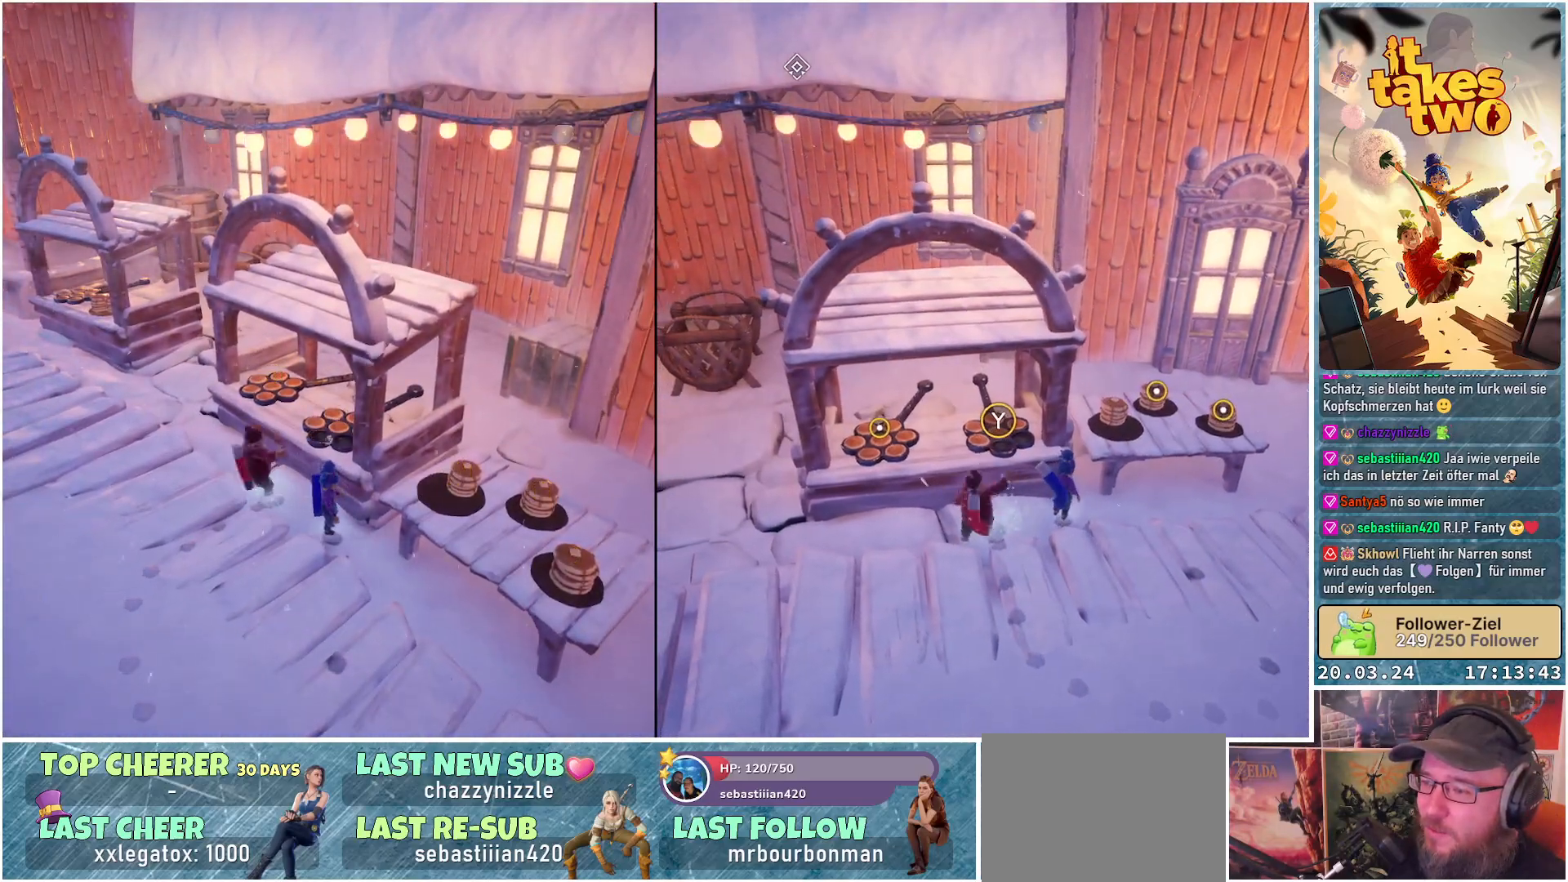
{"buttons": ["Y"], "left_stick": "center", "right_stick": "center", "events": [[67, "Y", "down"], [100, "left_stick", "up"], [133, "Y", "up"], [200, "Y", "down"], [283, "Y", "up"], [317, "left_stick", "center"], [350, "Y", "down"], [433, "Y", "up"], [500, "Y", "down"]]}
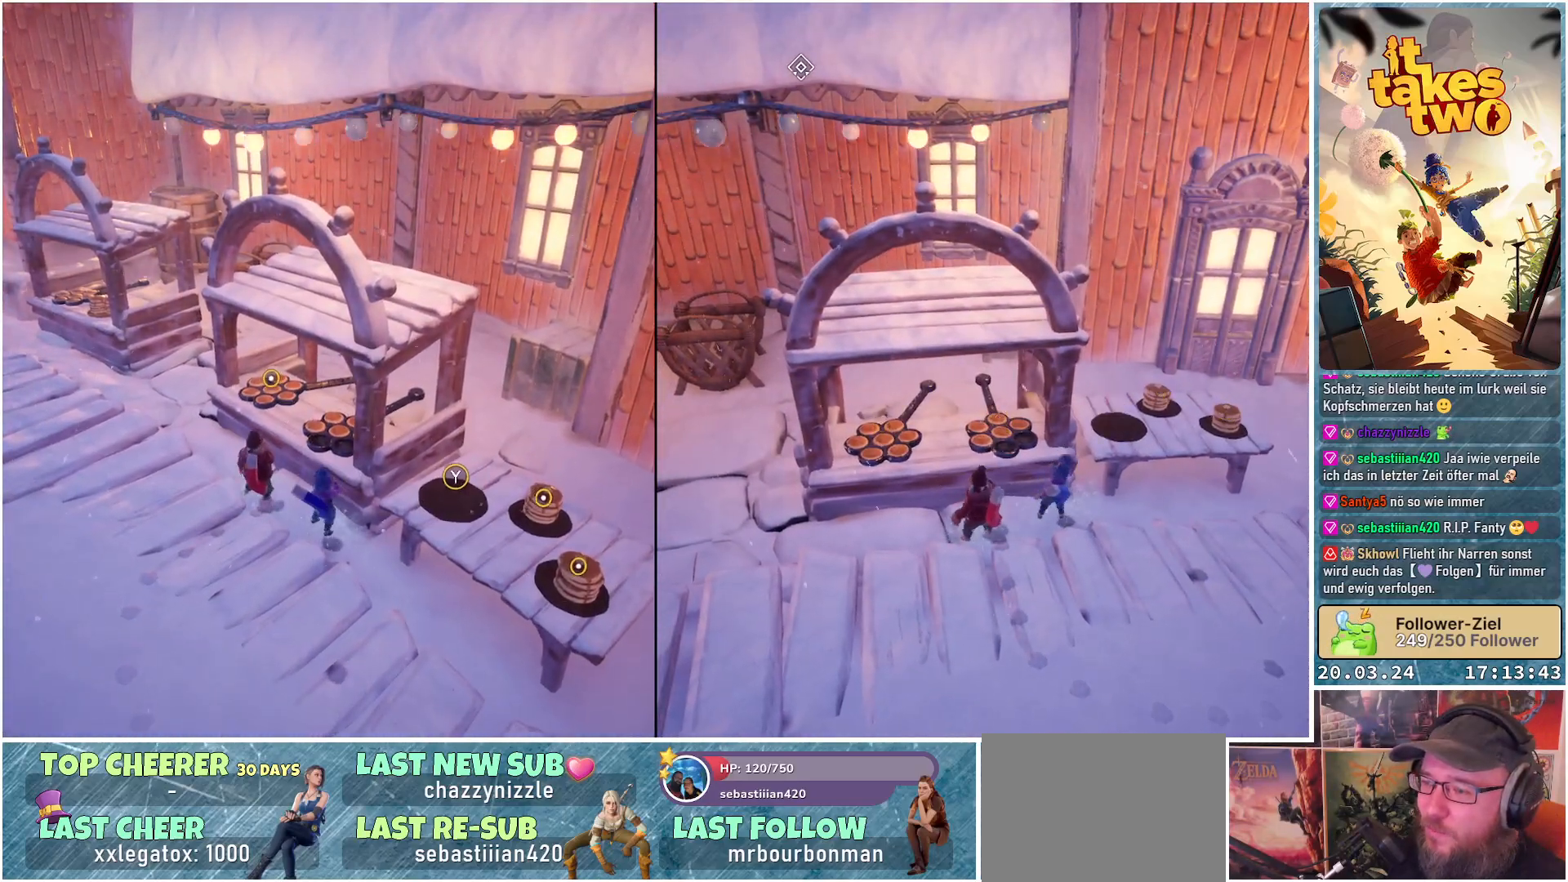
{"buttons": [], "left_stick": "up-left", "right_stick": "center", "events": [[83, "Y", "up"], [100, "Y", "down"], [200, "Y", "up"], [250, "Y", "down"], [333, "Y", "up"], [350, "left_stick", "left"], [400, "Y", "down"], [400, "left_stick", "up-left"], [450, "Y", "up"]]}
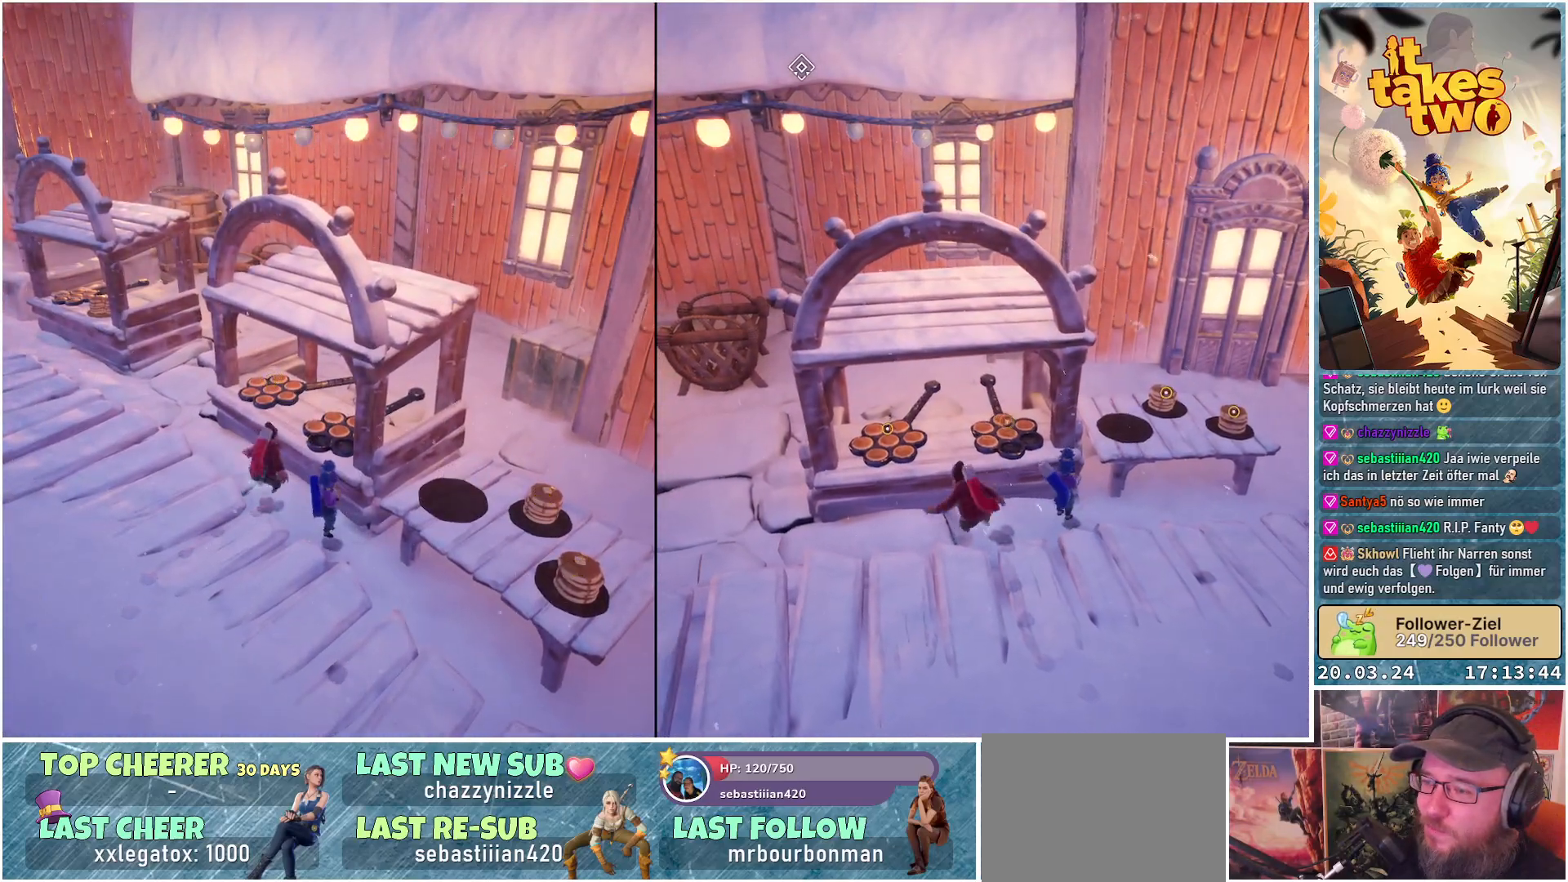
{"buttons": ["Y"], "left_stick": "up-left", "right_stick": "center", "events": [[17, "Y", "down"], [50, "left_stick", "up"], [83, "Y", "up"], [183, "Y", "down"], [250, "Y", "up"], [267, "left_stick", "center"], [317, "Y", "down"], [383, "Y", "up"], [433, "left_stick", "up-left"], [467, "Y", "down"]]}
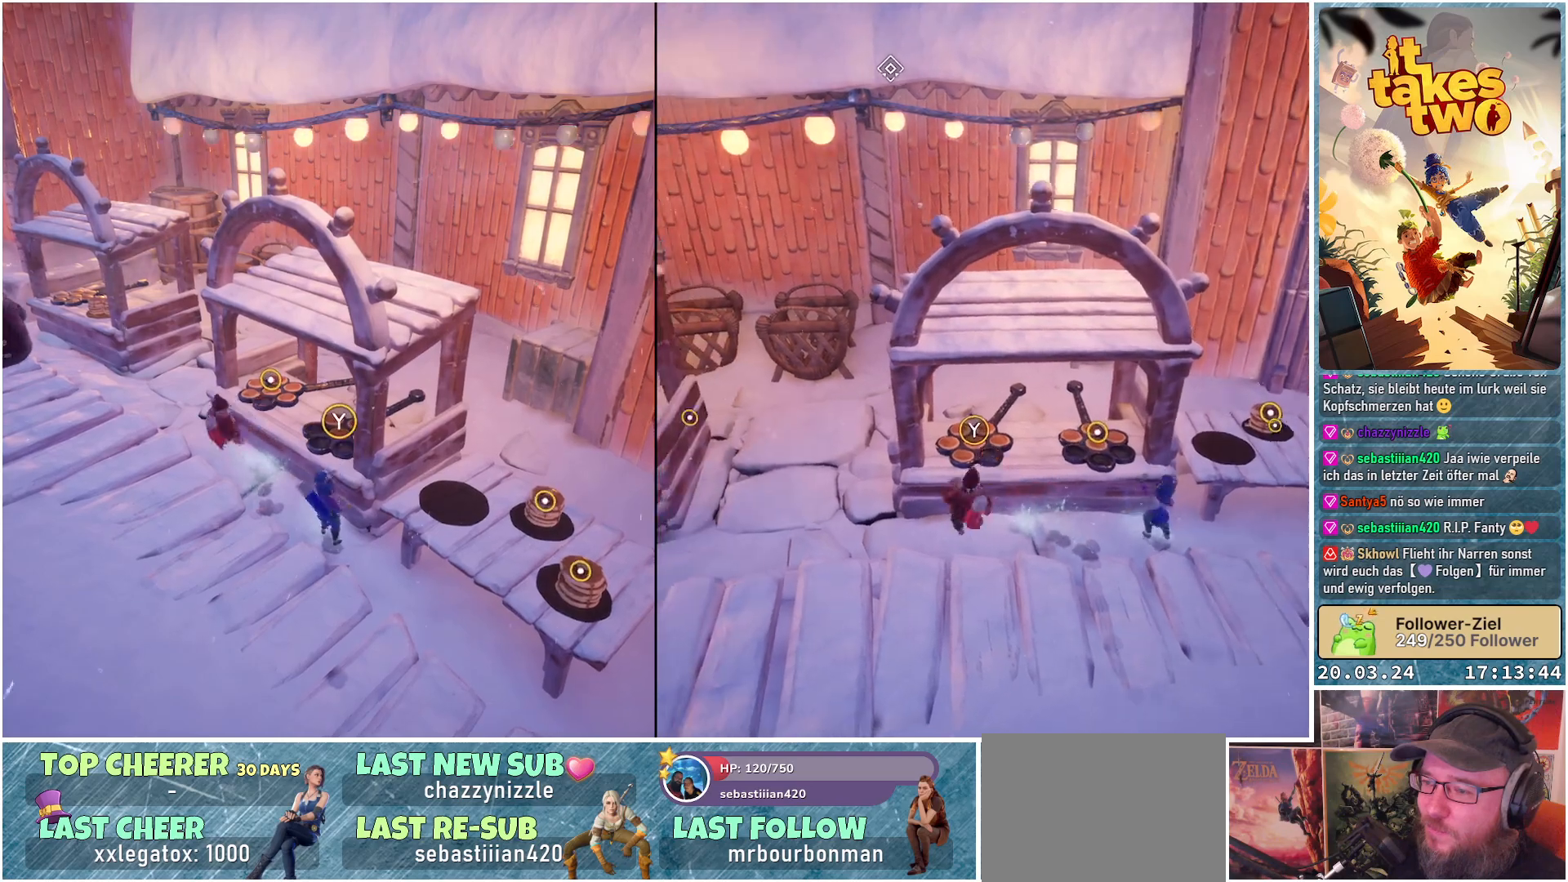
{"buttons": [], "left_stick": "center", "right_stick": "center", "events": [[33, "Y", "up"], [100, "Y", "down"], [150, "Y", "up"], [217, "Y", "down"], [250, "left_stick", "center"], [433, "Y", "up"]]}
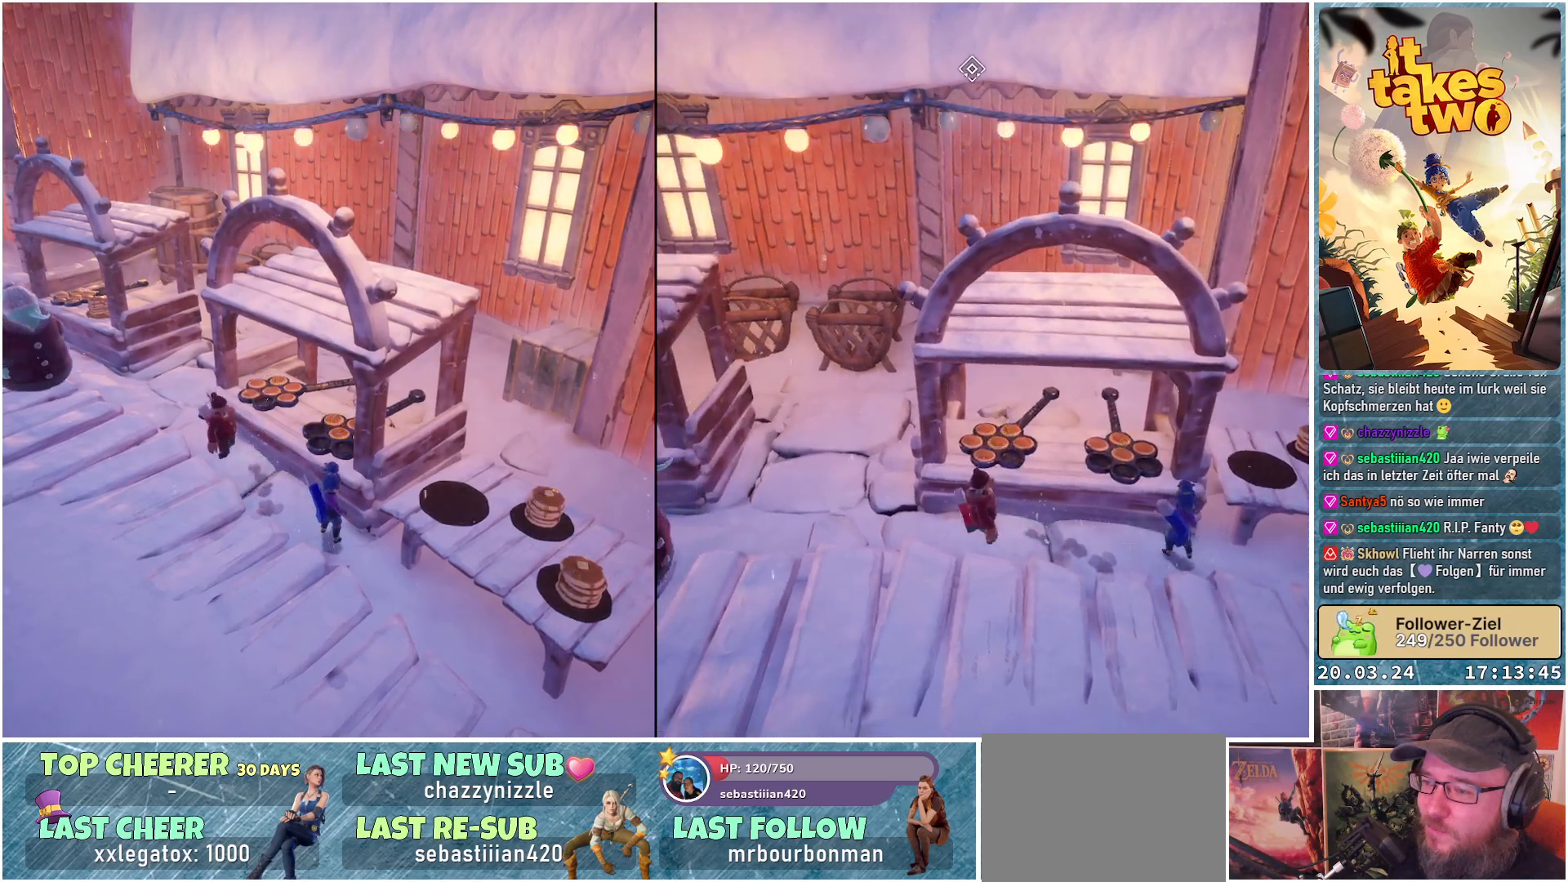
{"buttons": [], "left_stick": "up-left", "right_stick": "center", "events": [[83, "left_stick", "left"], [150, "right_stick", "down-right"], [333, "left_stick", "up-left"], [367, "right_stick", "center"]]}
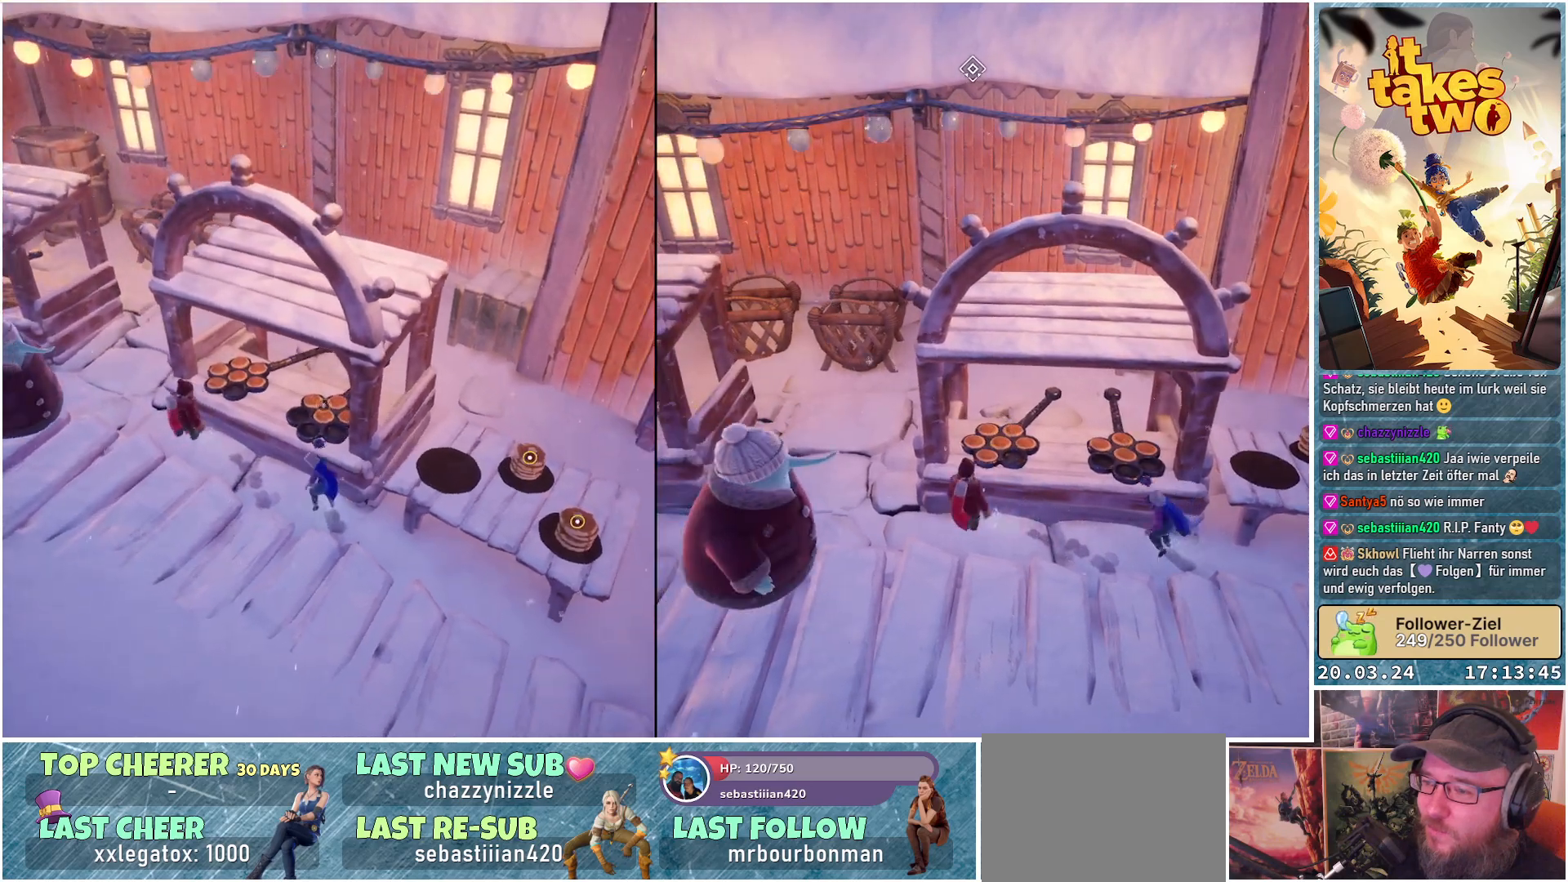
{"buttons": ["Y"], "left_stick": "center", "right_stick": "center", "events": [[17, "Y", "down"], [83, "left_stick", "center"], [100, "Y", "up"], [183, "Y", "down"], [250, "Y", "up"], [317, "Y", "down"], [383, "Y", "up"], [483, "Y", "down"]]}